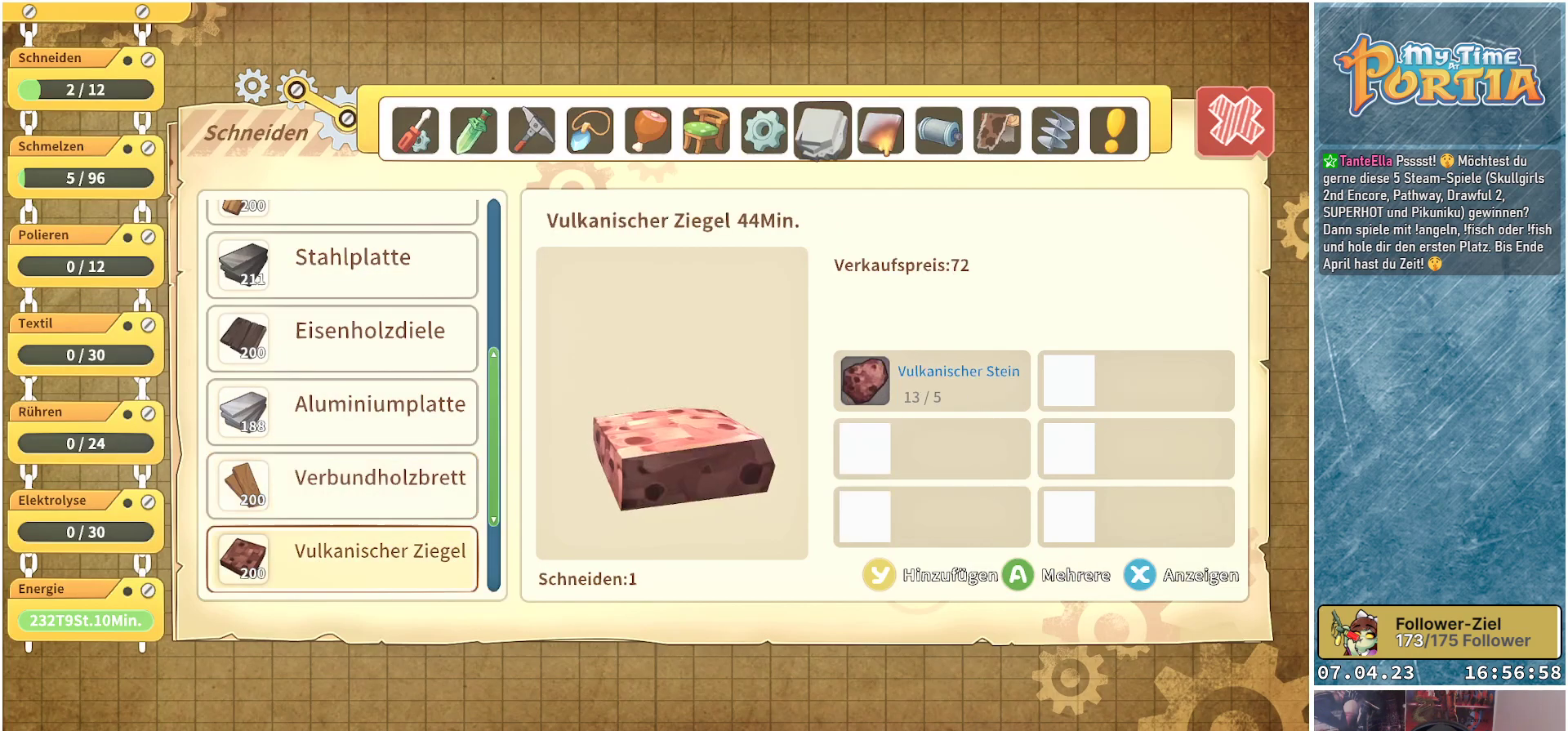
Gameplay with a controller (Xbox layout); each line is a JSON object with the inputs held at the frame after it. "events" lists button and stick changes between this image and that frame as [ms after this image, input, new state], when the widget could be followed in between. Not read: R3.
{"buttons": ["DPAD_DOWN"], "left_stick": "center", "right_stick": "center", "events": [[67, "DPAD_DOWN", "down"], [183, "DPAD_DOWN", "up"], [283, "DPAD_DOWN", "down"], [367, "DPAD_DOWN", "up"], [500, "DPAD_DOWN", "down"]]}
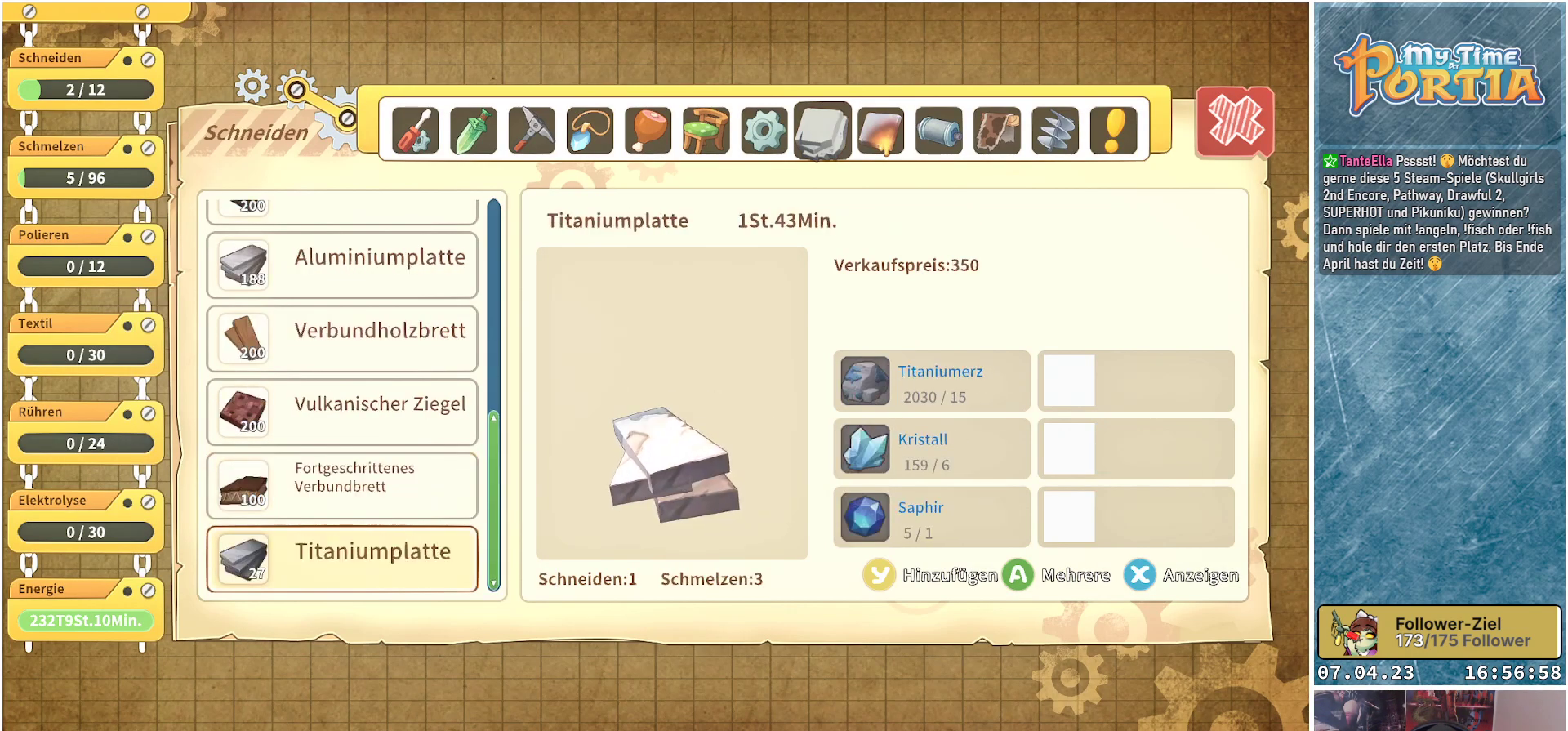
{"buttons": ["DPAD_DOWN"], "left_stick": "center", "right_stick": "center", "events": [[83, "DPAD_DOWN", "up"], [500, "DPAD_DOWN", "down"]]}
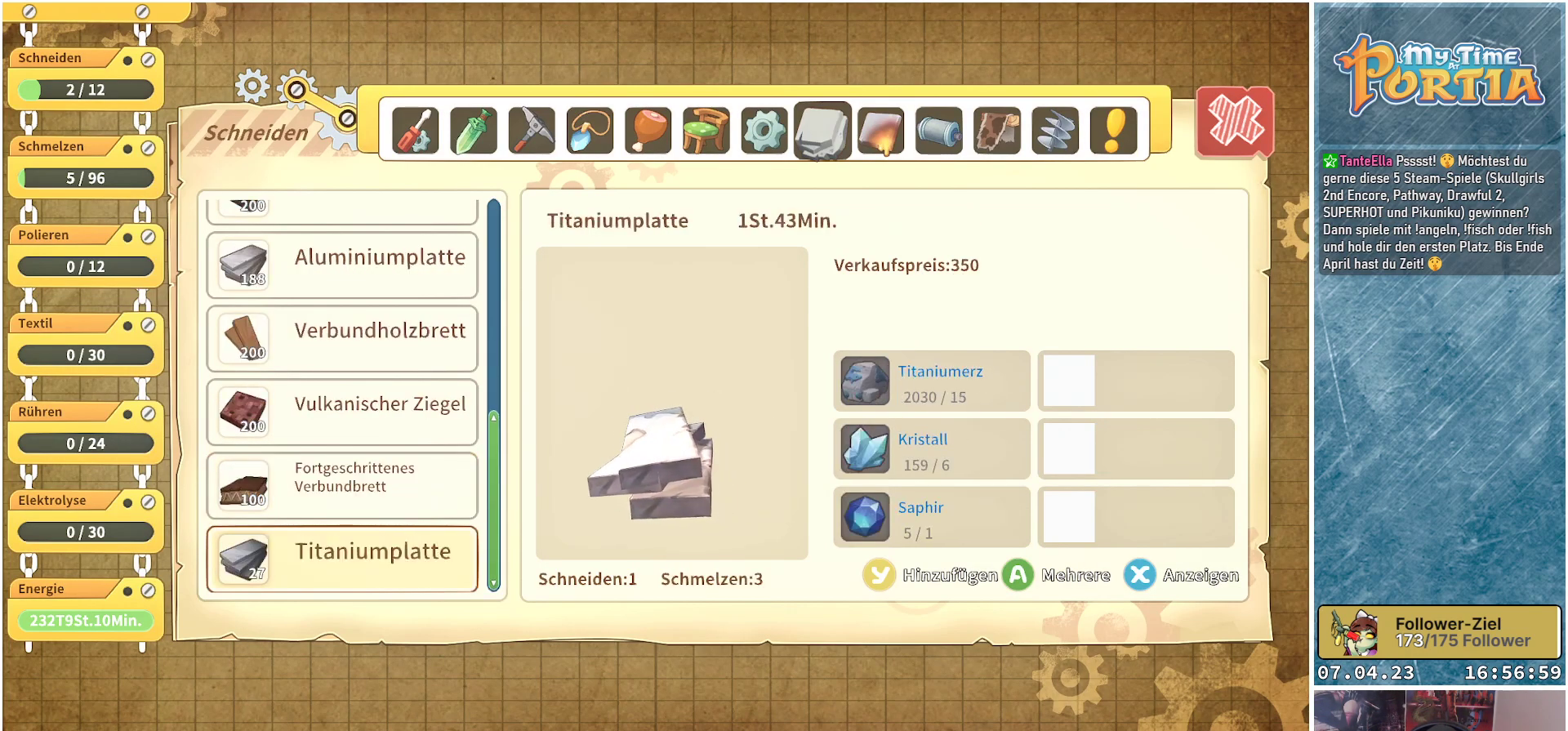
{"buttons": [], "left_stick": "up", "right_stick": "center", "events": [[117, "DPAD_DOWN", "up"], [433, "left_stick", "up"]]}
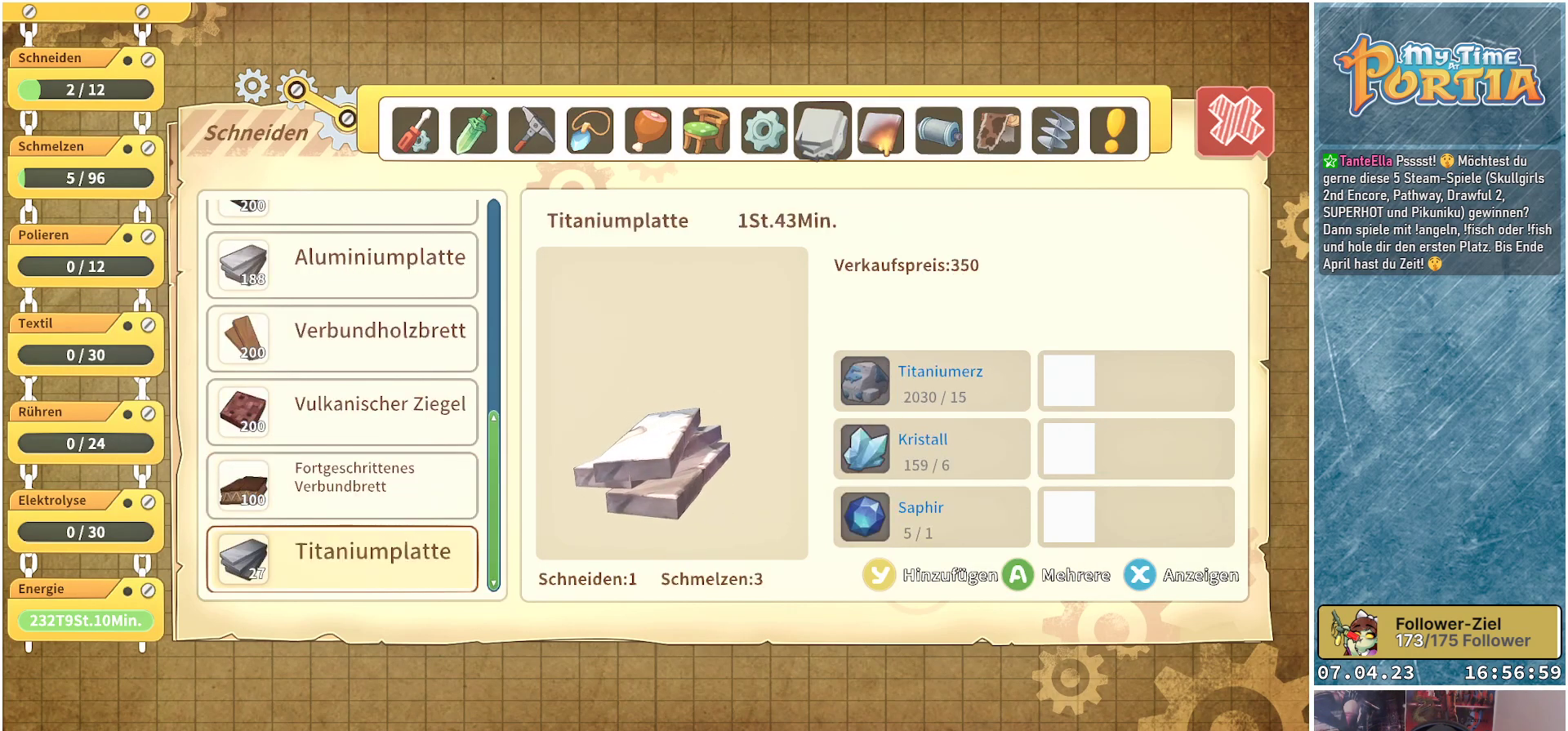
{"buttons": ["DPAD_UP"], "left_stick": "center", "right_stick": "center", "events": [[100, "left_stick", "center"], [450, "DPAD_UP", "down"]]}
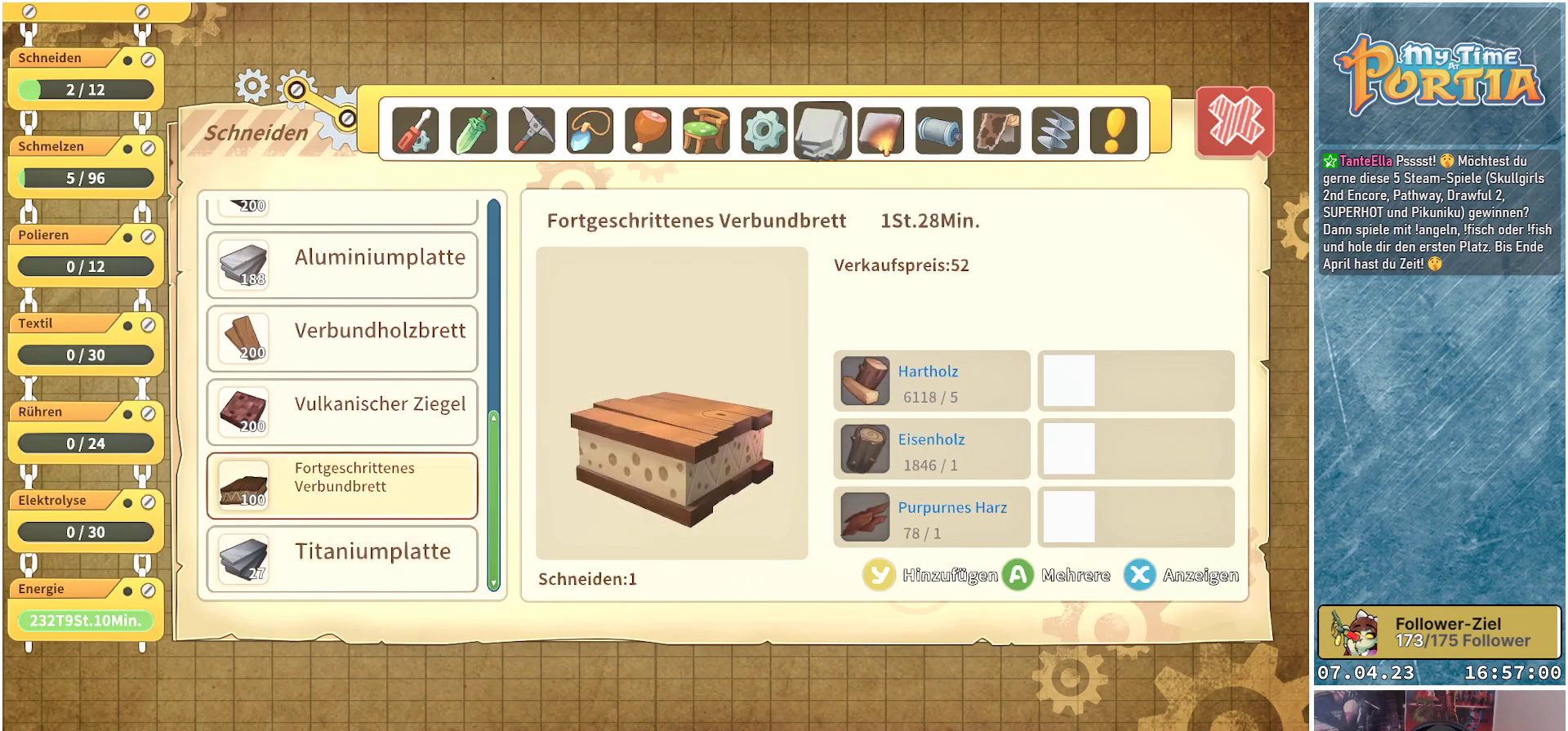
{"buttons": [], "left_stick": "center", "right_stick": "center", "events": [[67, "DPAD_UP", "up"]]}
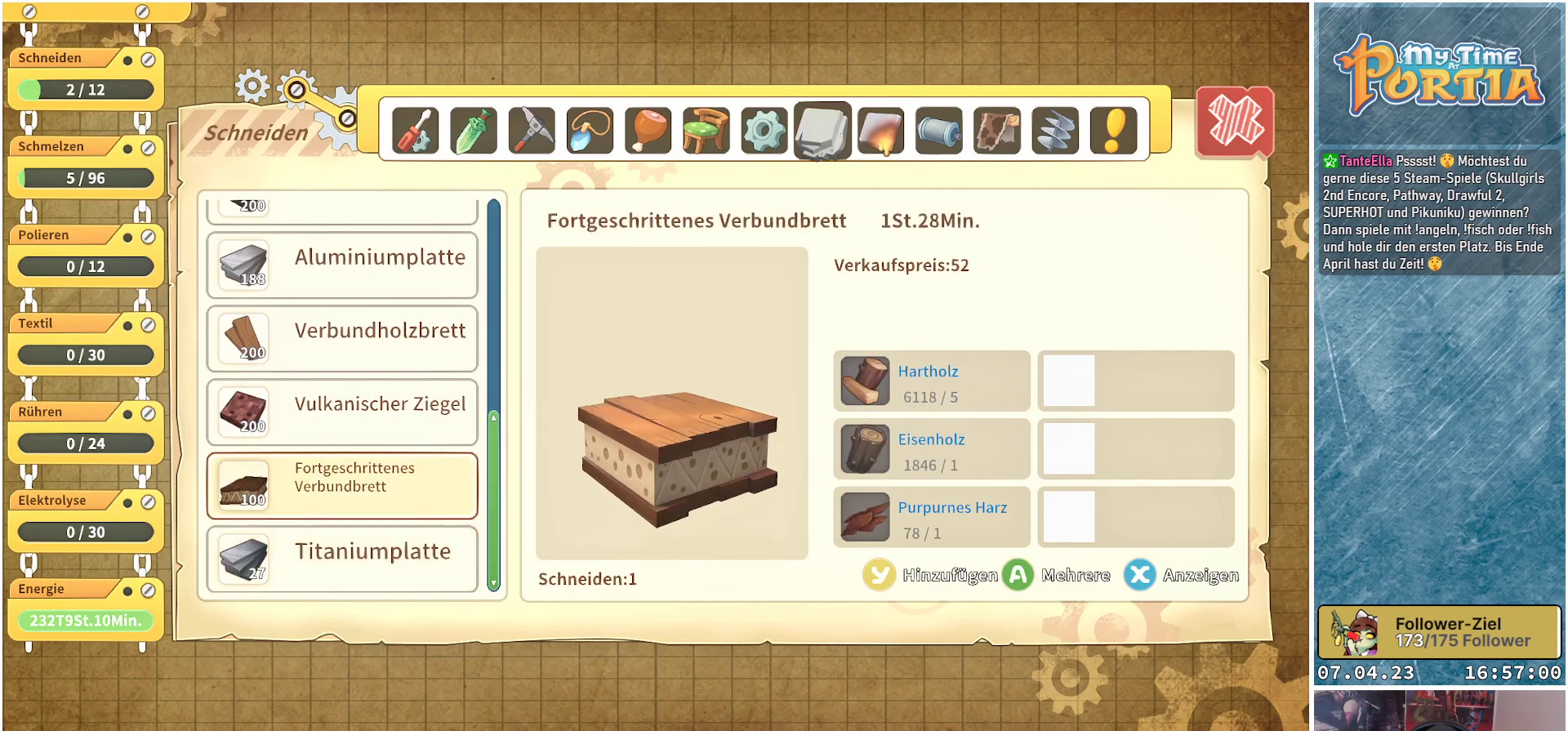
{"buttons": [], "left_stick": "center", "right_stick": "center", "events": []}
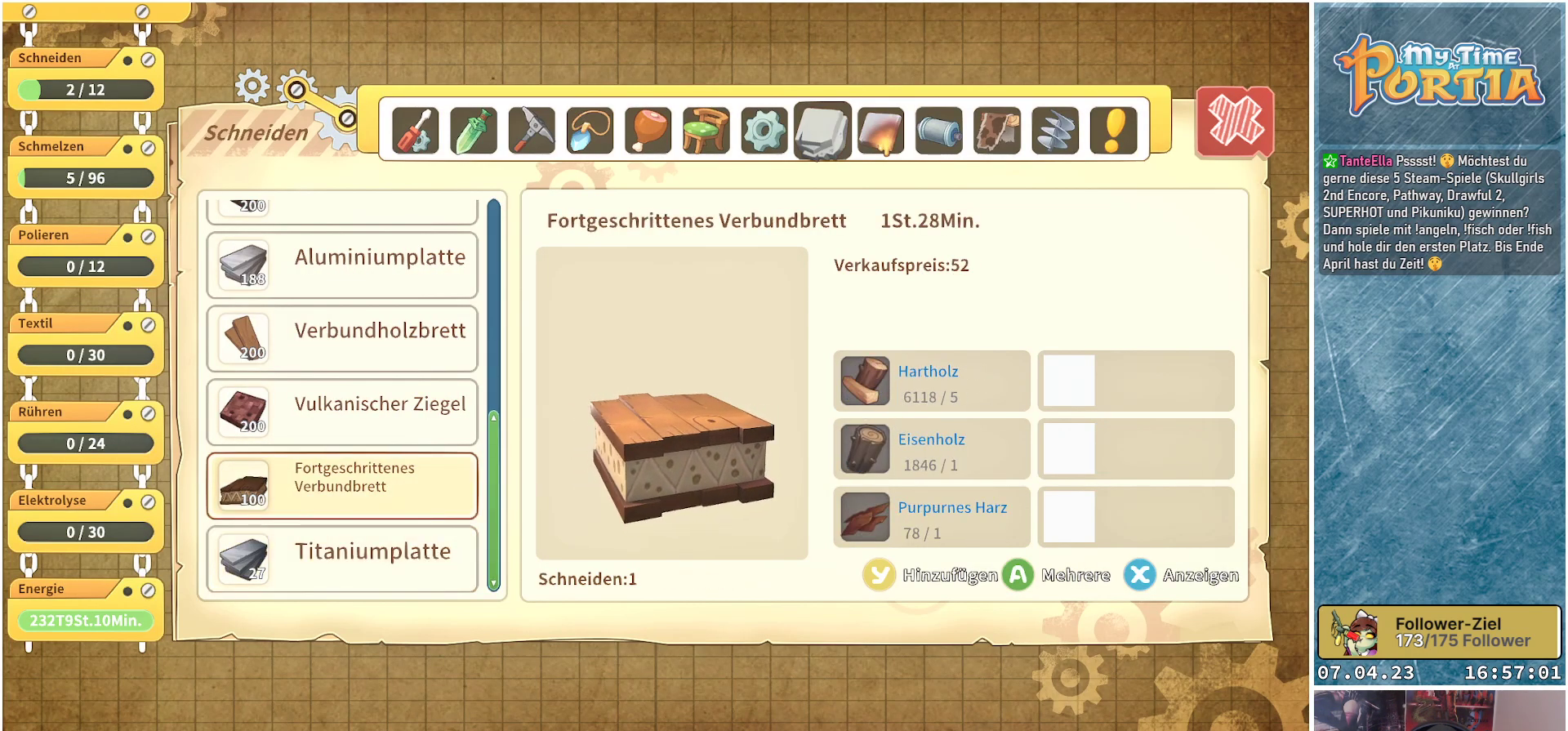
{"buttons": [], "left_stick": "center", "right_stick": "center", "events": []}
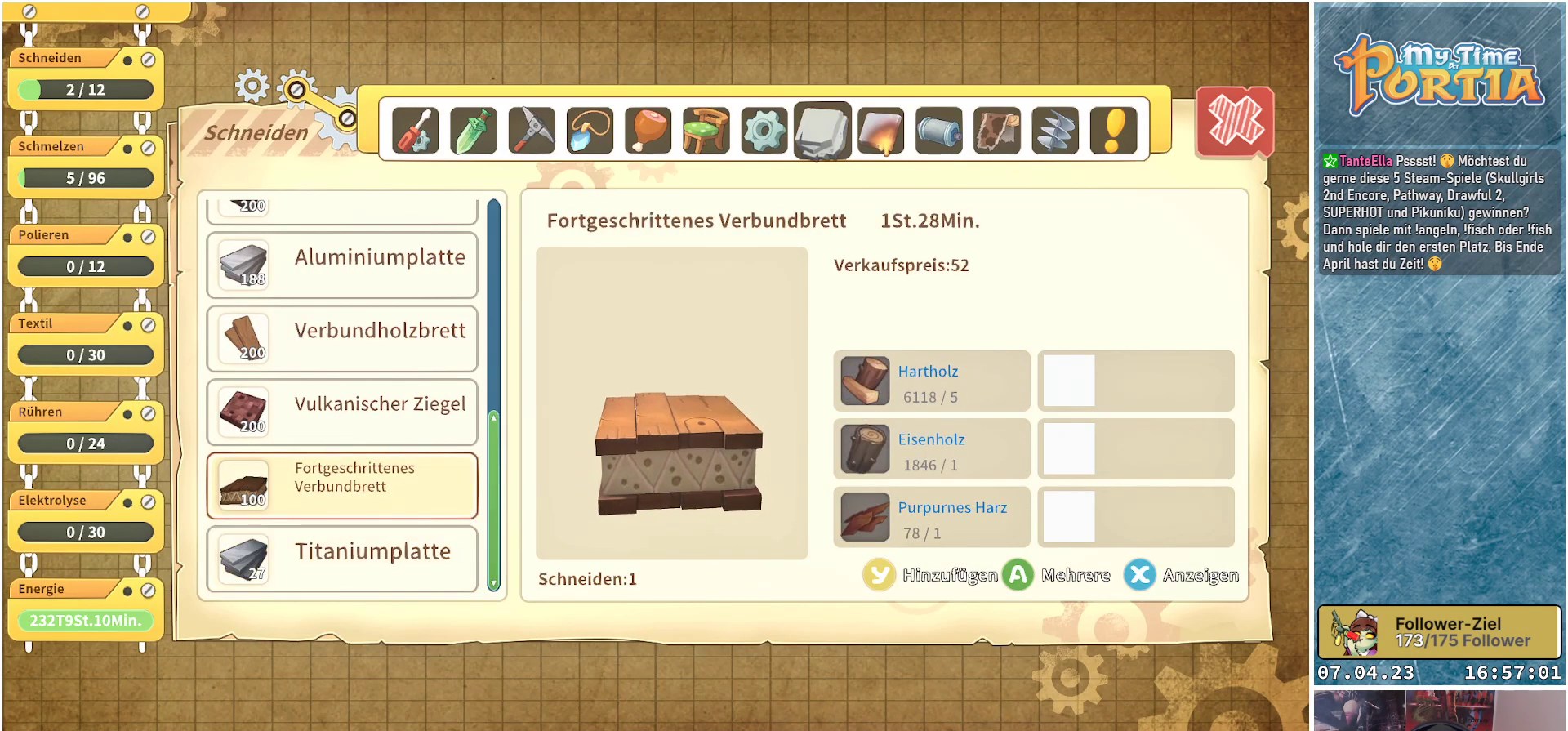
{"buttons": [], "left_stick": "up", "right_stick": "center", "events": [[17, "Y", "down"], [117, "Y", "up"], [400, "left_stick", "up"]]}
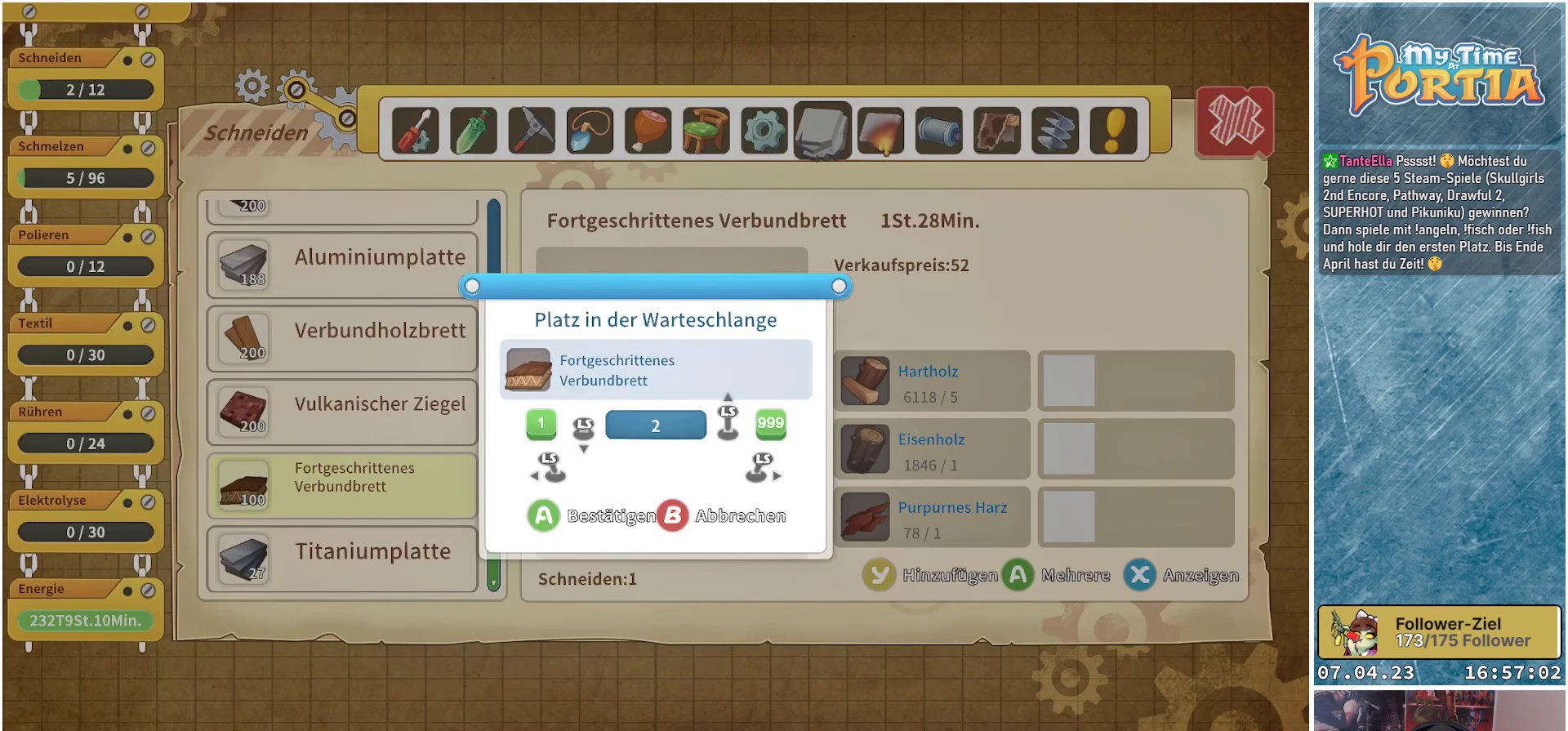
{"buttons": [], "left_stick": "up", "right_stick": "center", "events": []}
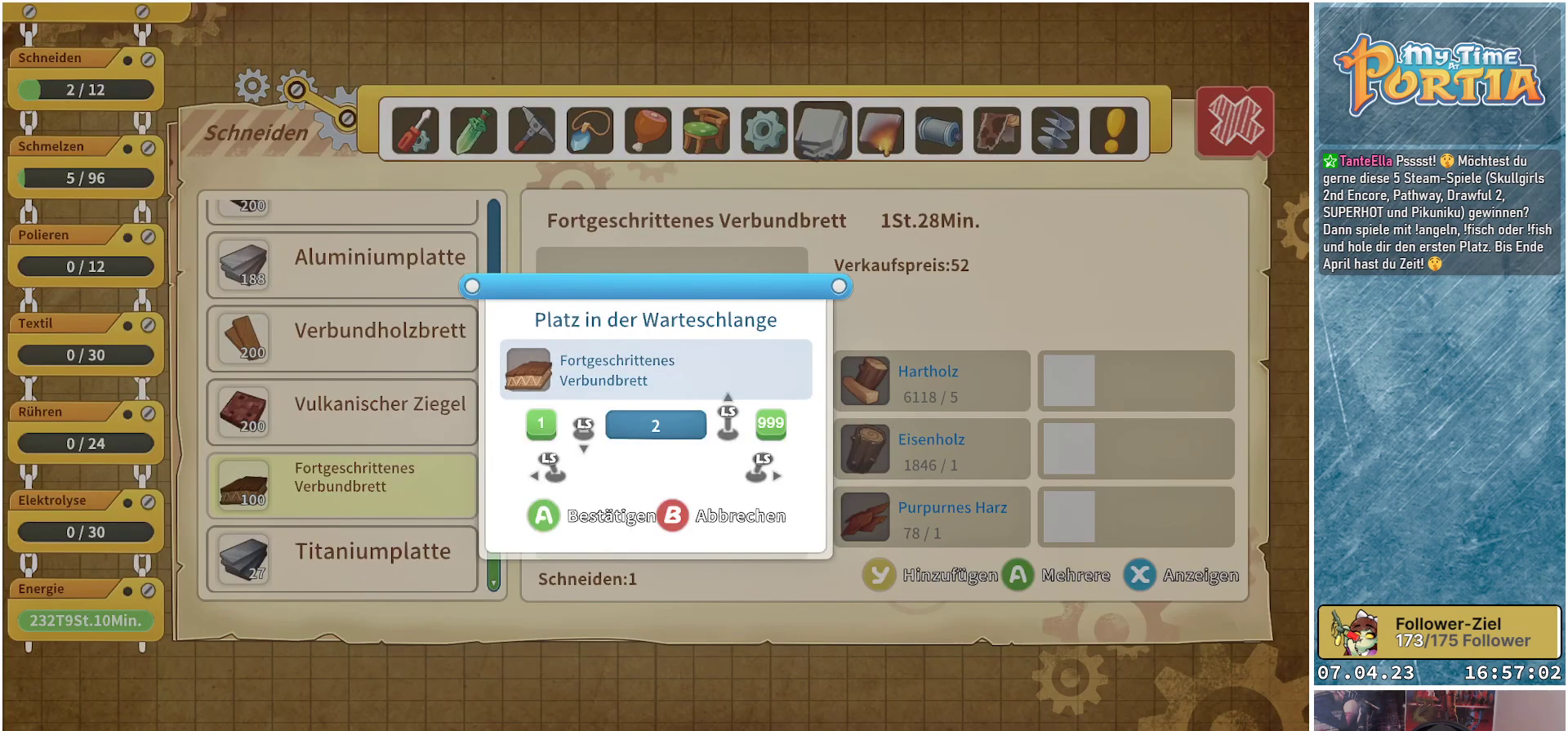
{"buttons": [], "left_stick": "up", "right_stick": "center", "events": []}
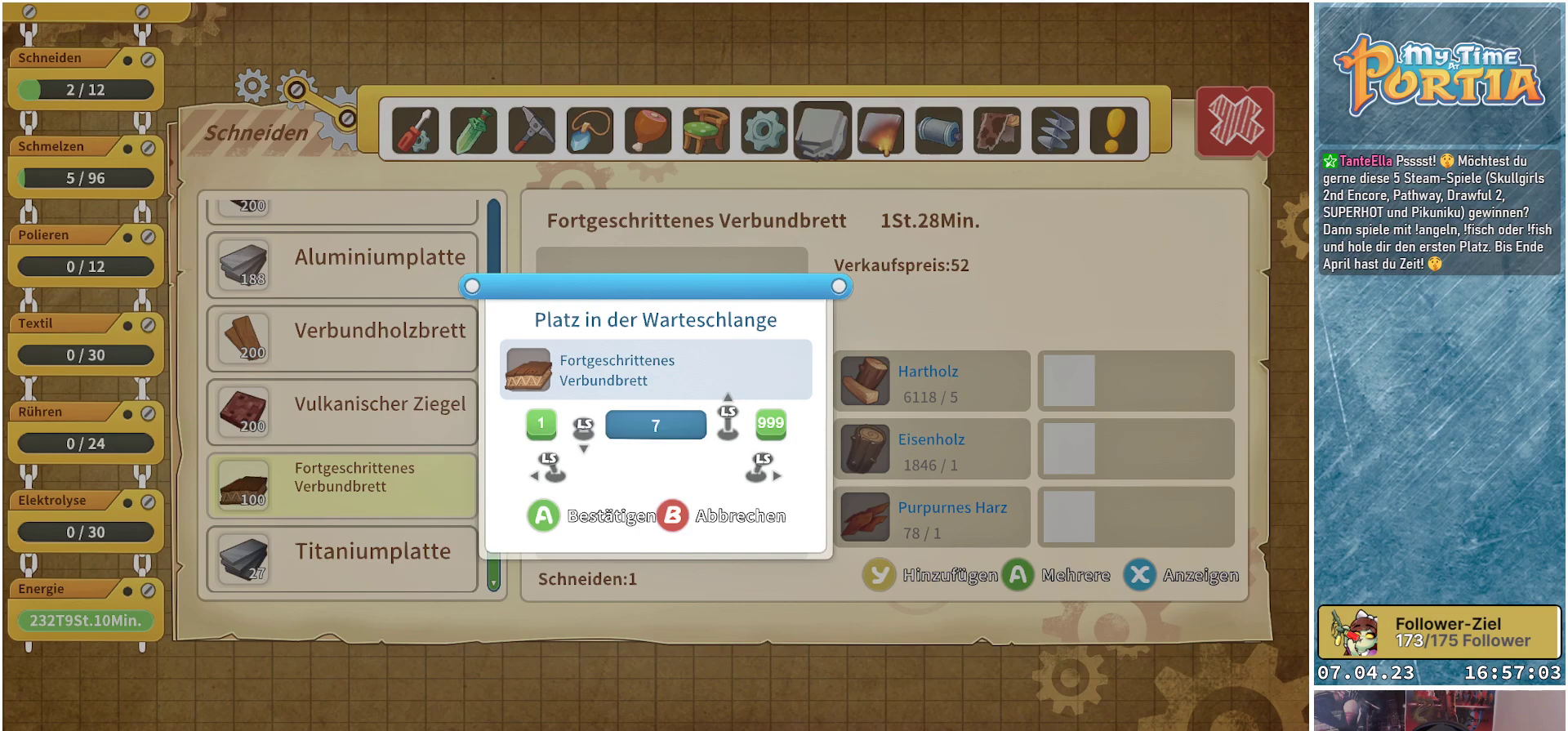
{"buttons": [], "left_stick": "up", "right_stick": "center", "events": []}
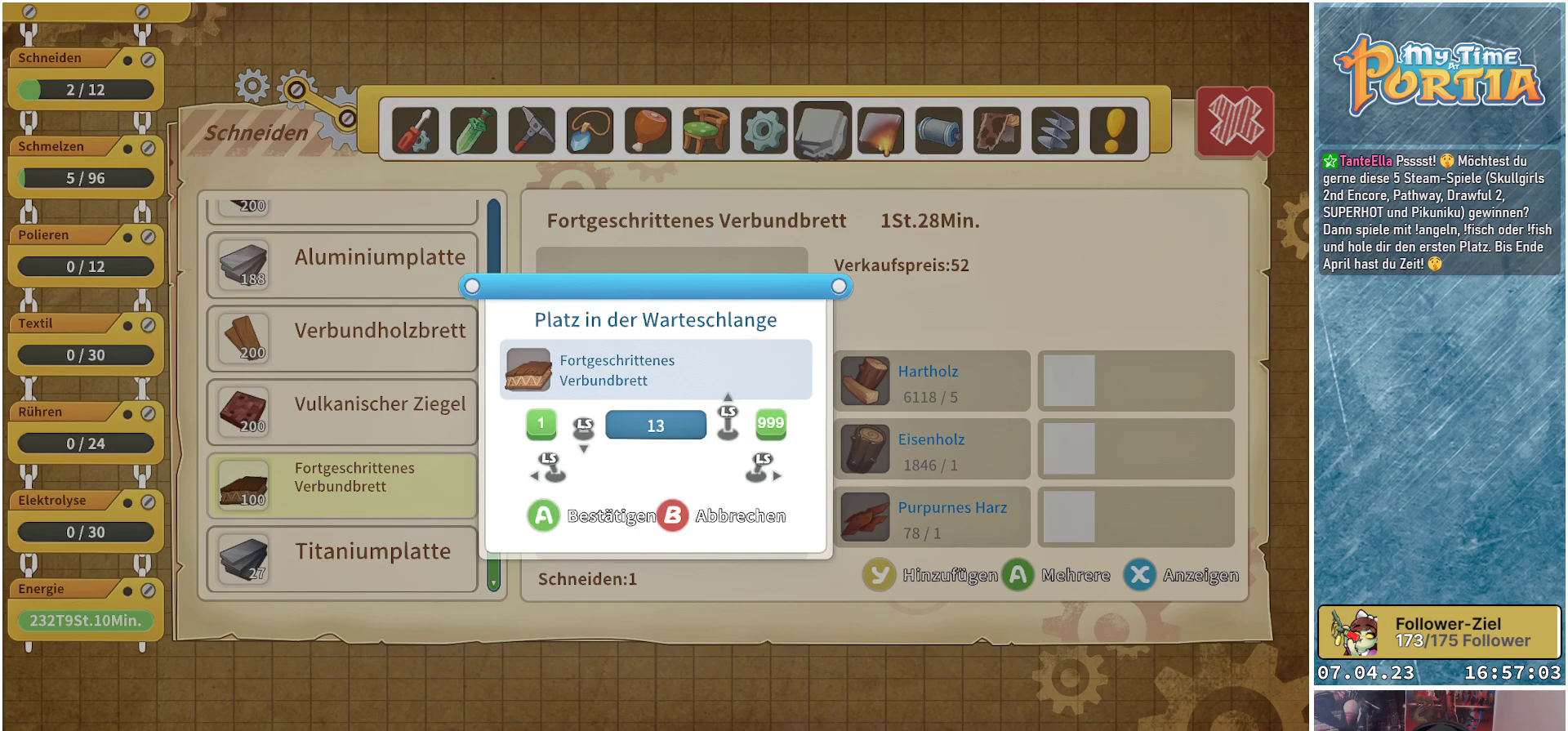
{"buttons": [], "left_stick": "center", "right_stick": "center", "events": [[400, "left_stick", "center"]]}
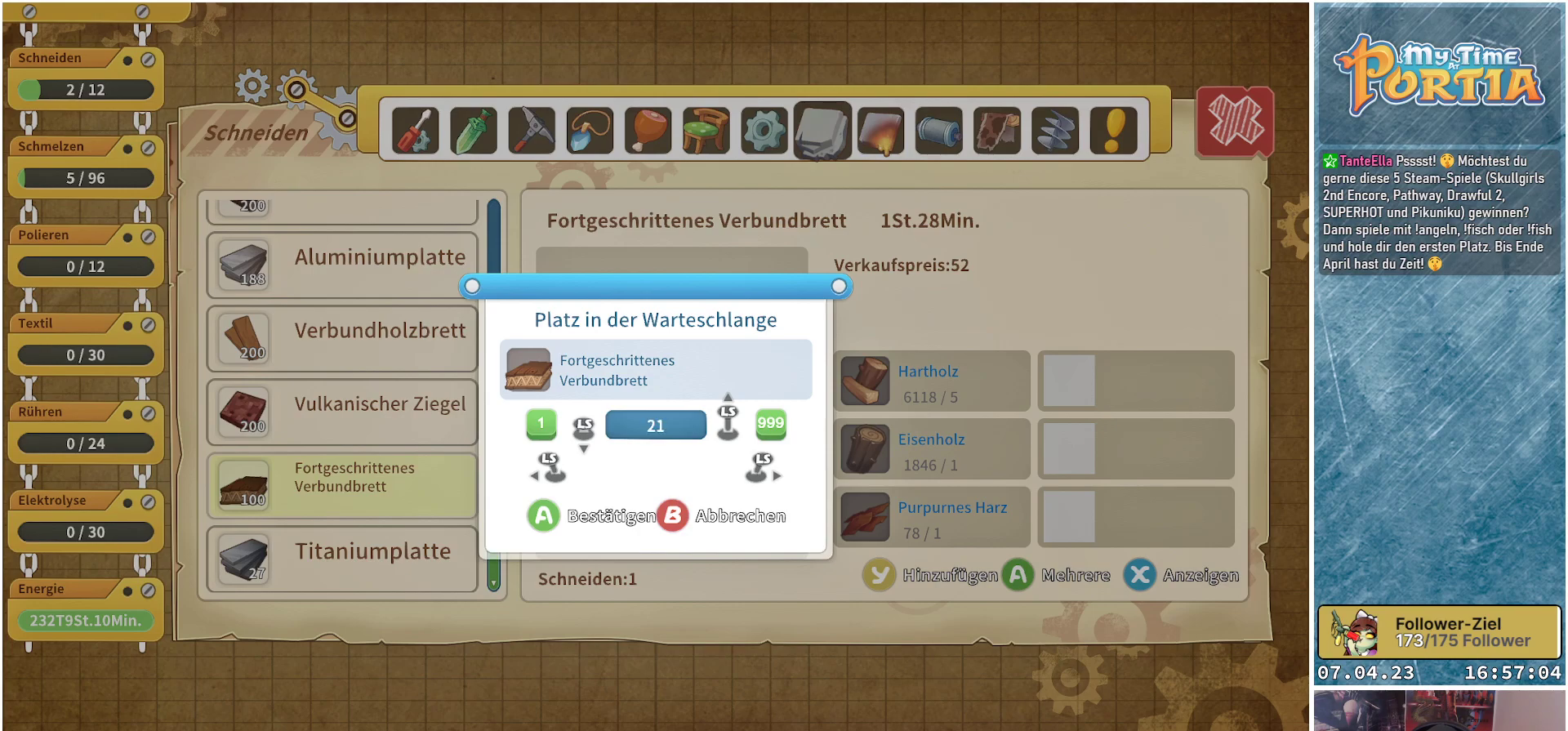
{"buttons": [], "left_stick": "up", "right_stick": "center", "events": [[433, "left_stick", "up"]]}
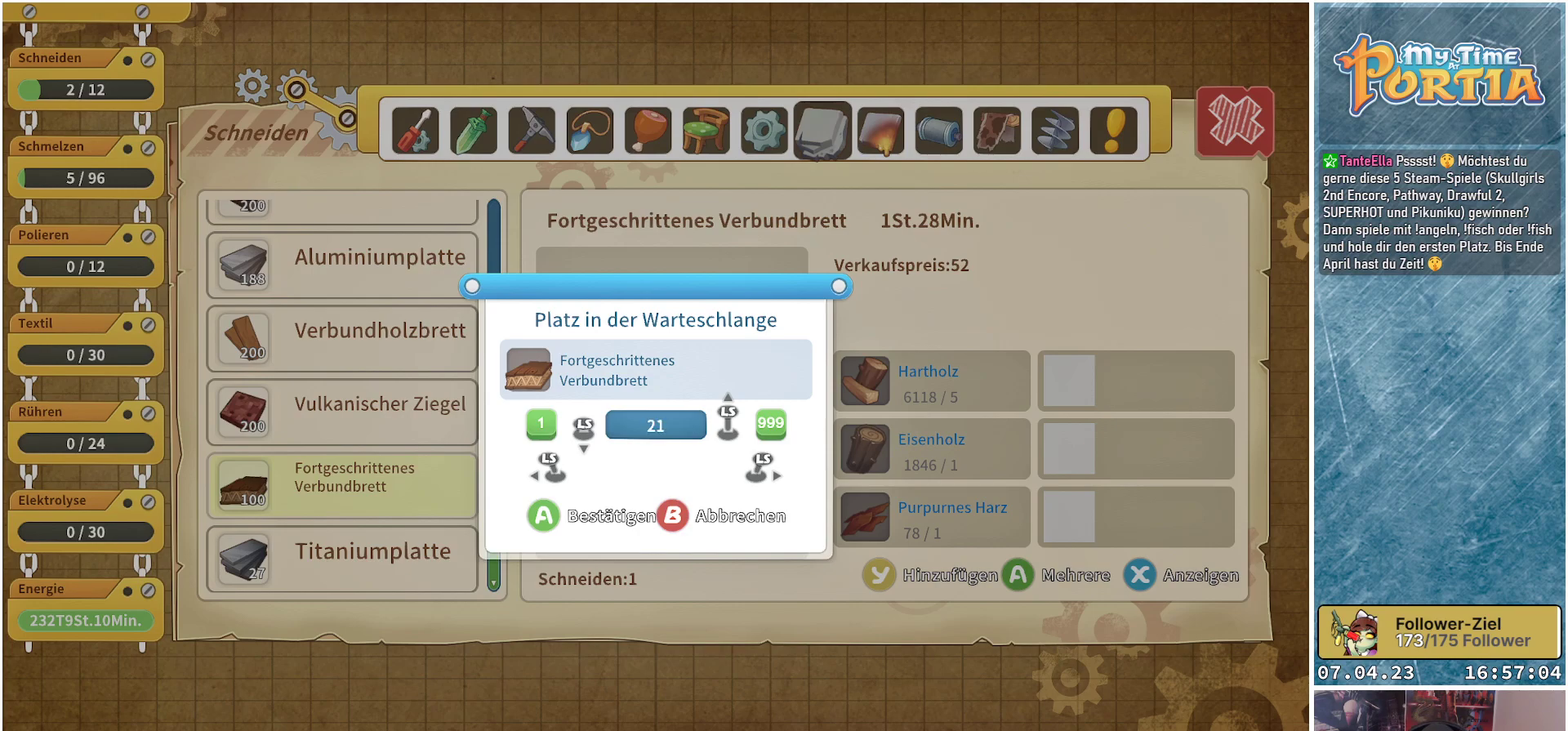
{"buttons": [], "left_stick": "center", "right_stick": "center", "events": [[183, "left_stick", "center"], [267, "left_stick", "up"], [450, "left_stick", "center"]]}
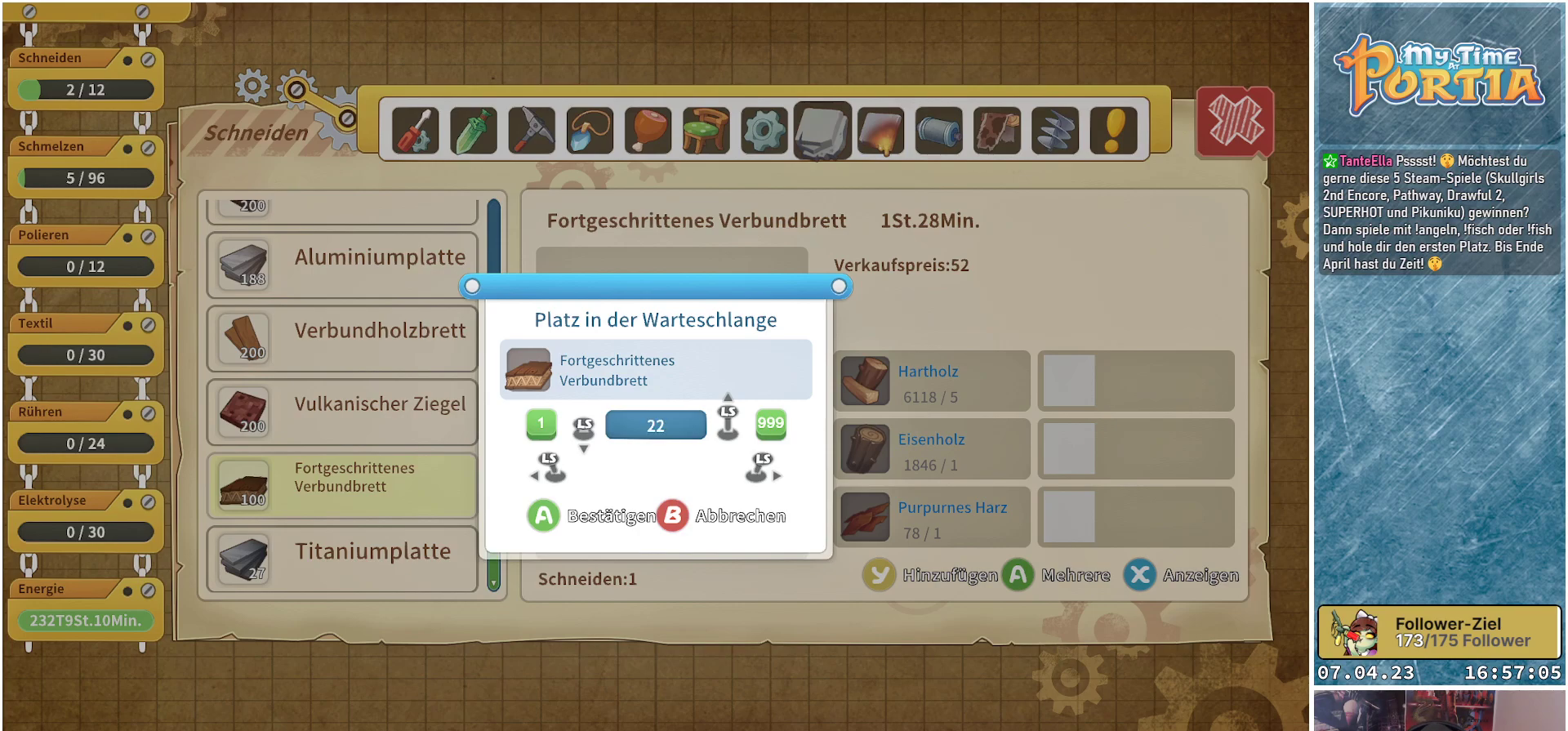
{"buttons": [], "left_stick": "center", "right_stick": "center", "events": [[17, "left_stick", "up"], [183, "left_stick", "center"], [267, "left_stick", "up"], [450, "left_stick", "center"]]}
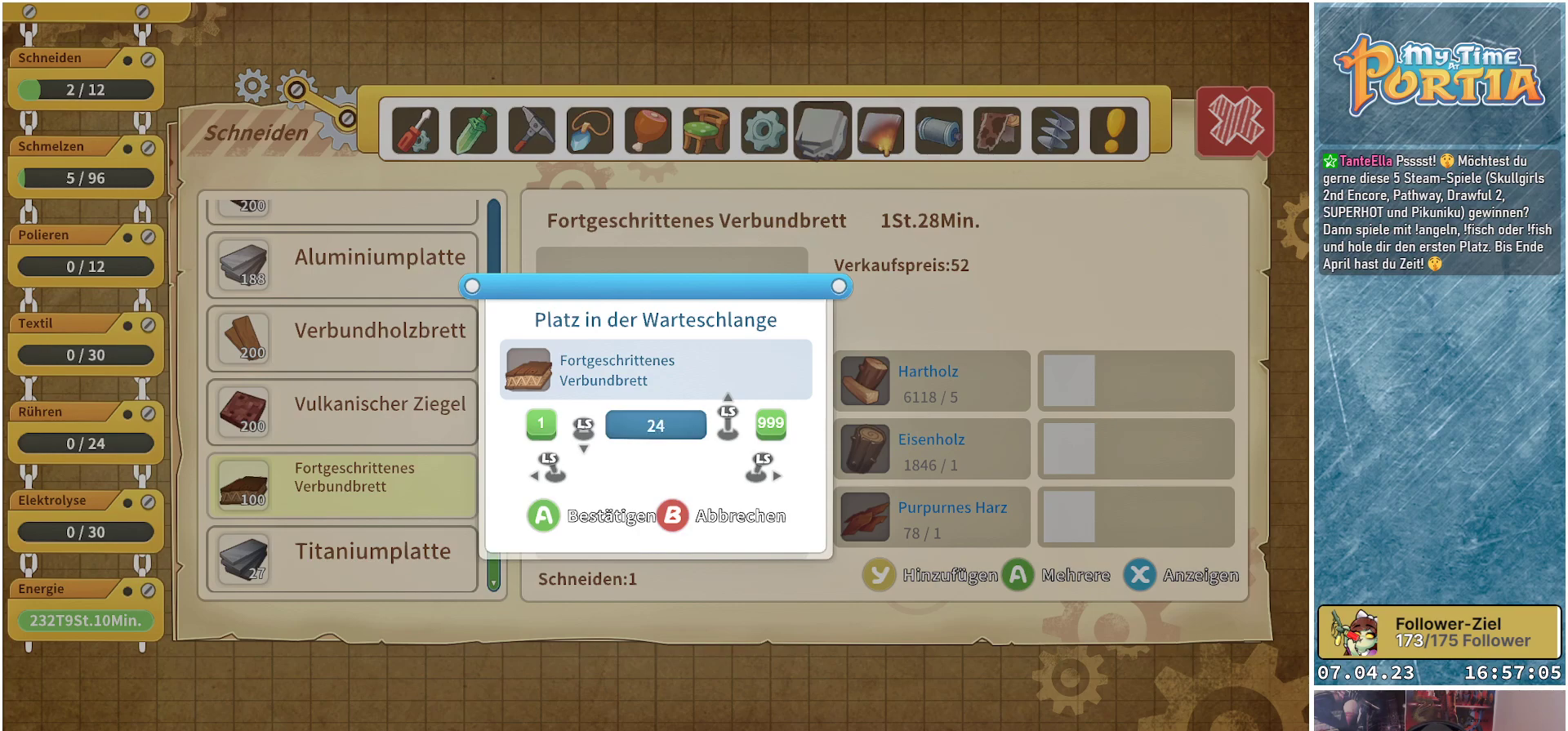
{"buttons": ["A"], "left_stick": "center", "right_stick": "center", "events": [[50, "left_stick", "up"], [250, "left_stick", "center"], [417, "A", "down"]]}
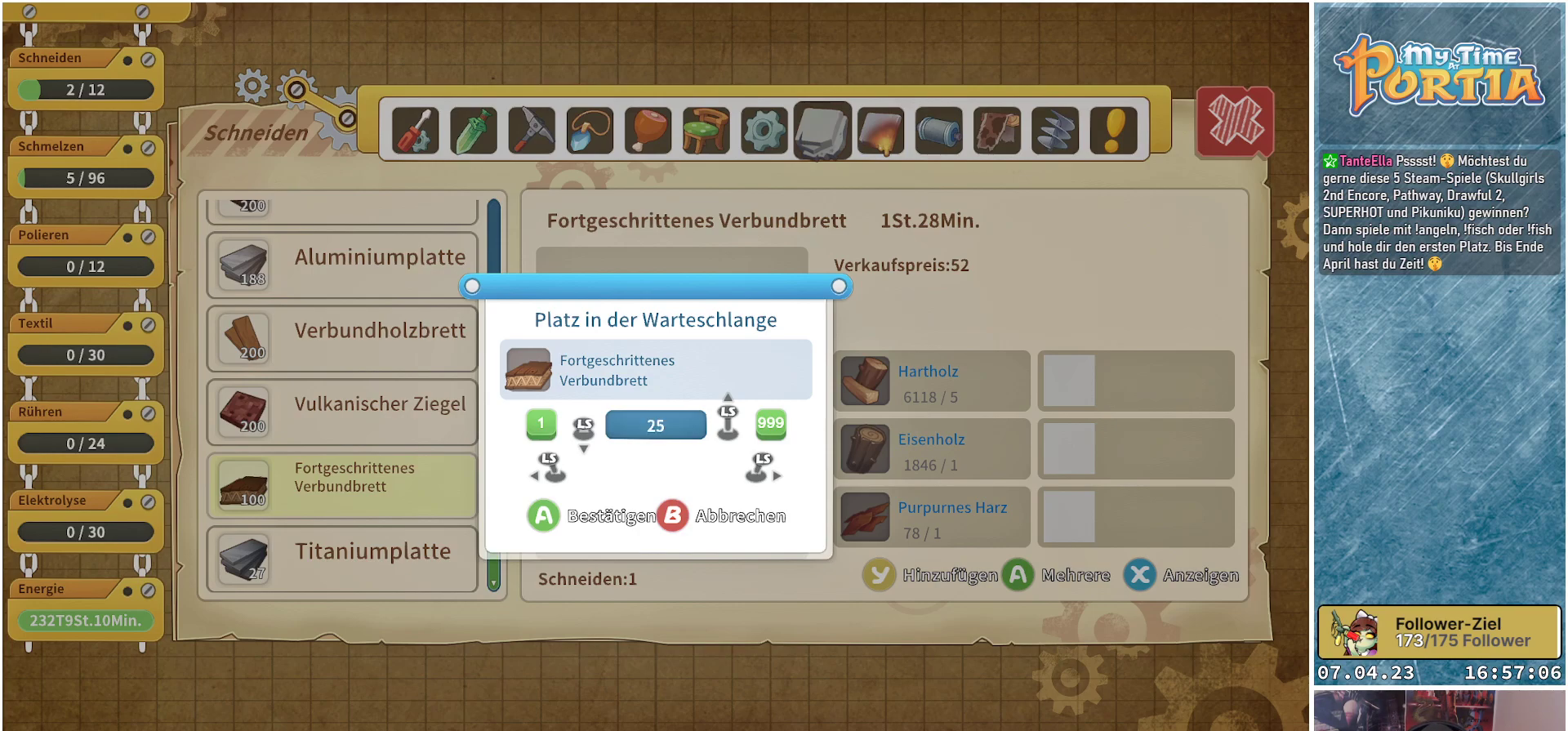
{"buttons": [], "left_stick": "center", "right_stick": "center", "events": [[17, "A", "up"]]}
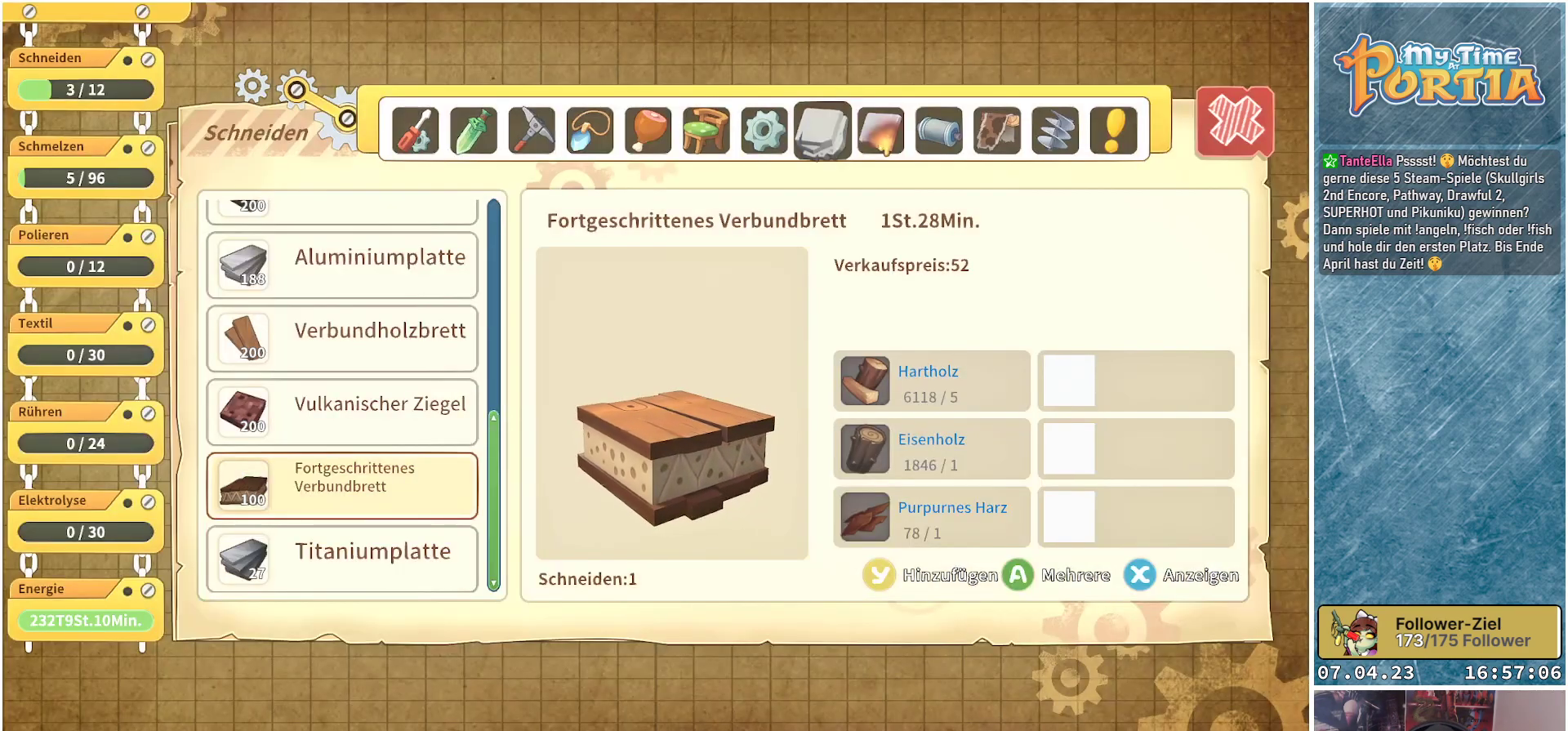
{"buttons": [], "left_stick": "center", "right_stick": "center", "events": [[183, "DPAD_DOWN", "down"], [317, "DPAD_DOWN", "up"]]}
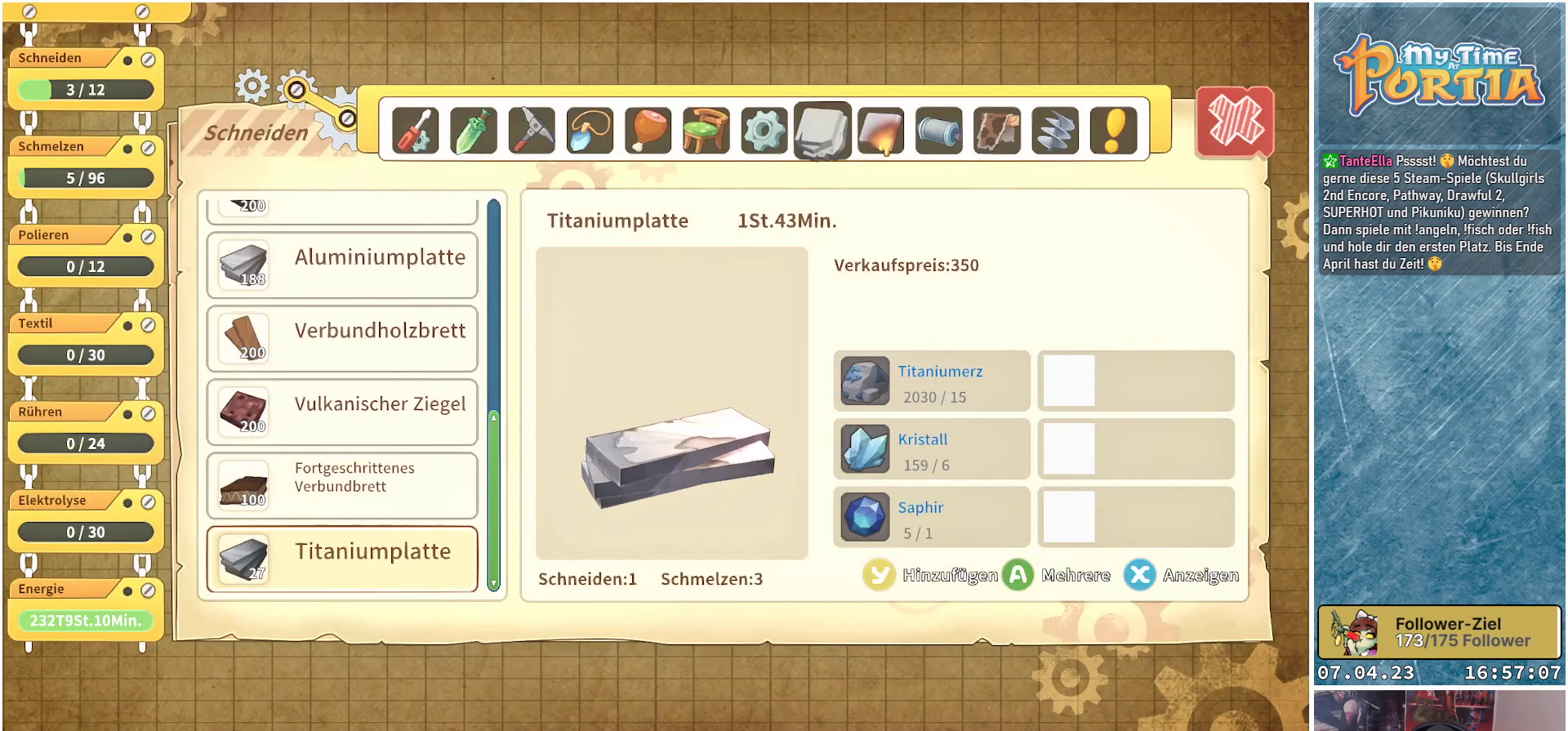
{"buttons": [], "left_stick": "center", "right_stick": "center", "events": []}
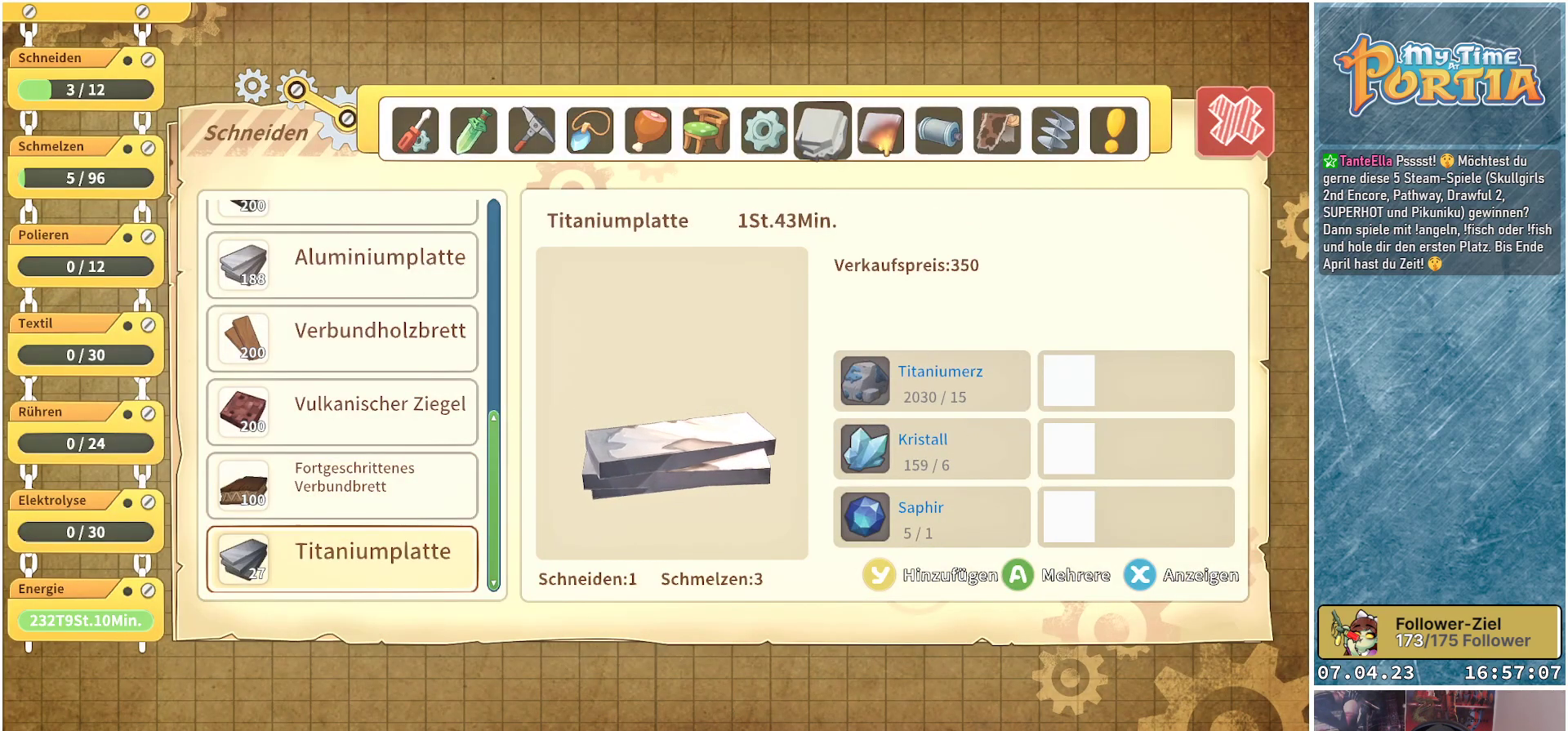
{"buttons": [], "left_stick": "center", "right_stick": "center", "events": []}
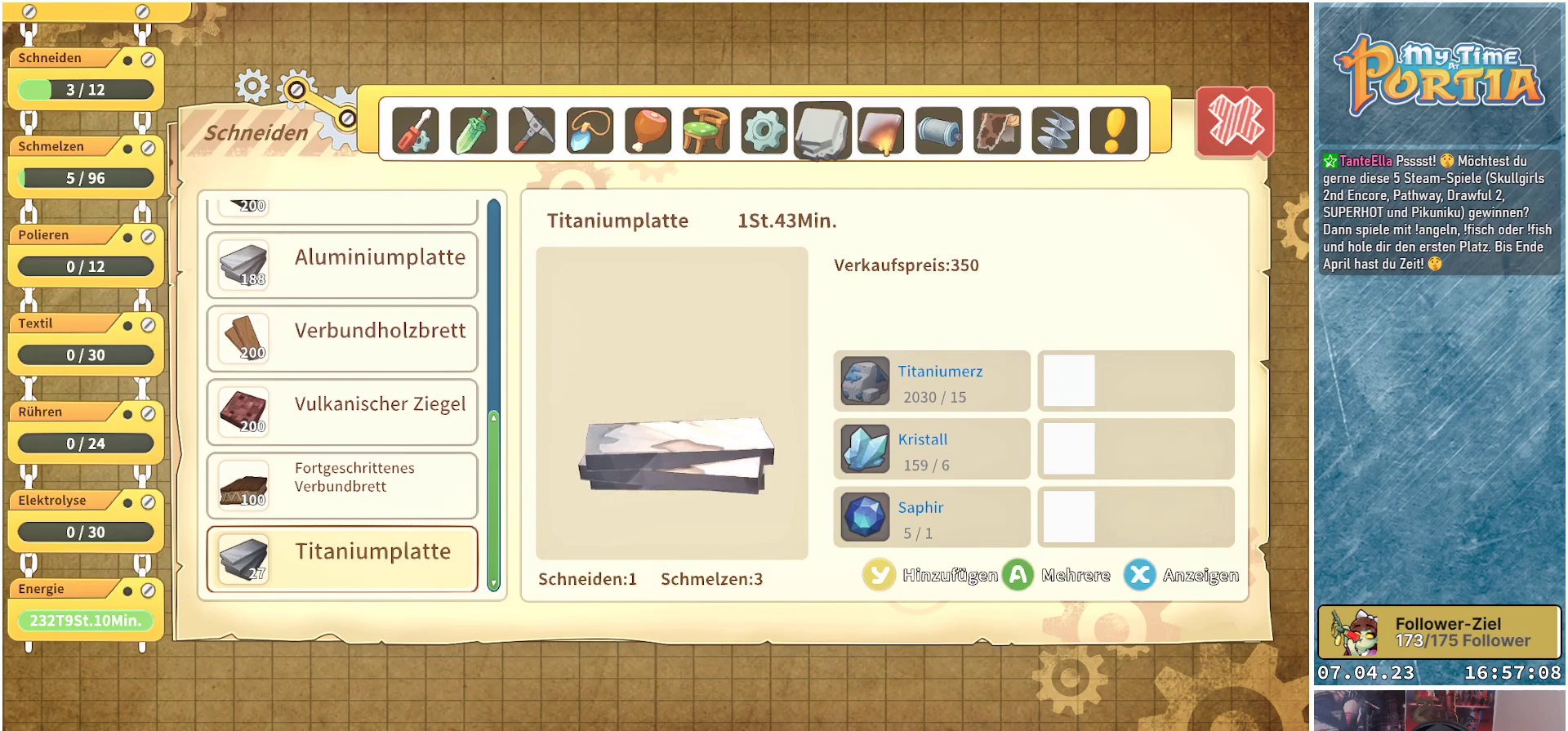
{"buttons": [], "left_stick": "center", "right_stick": "center", "events": [[117, "B", "down"], [183, "B", "up"]]}
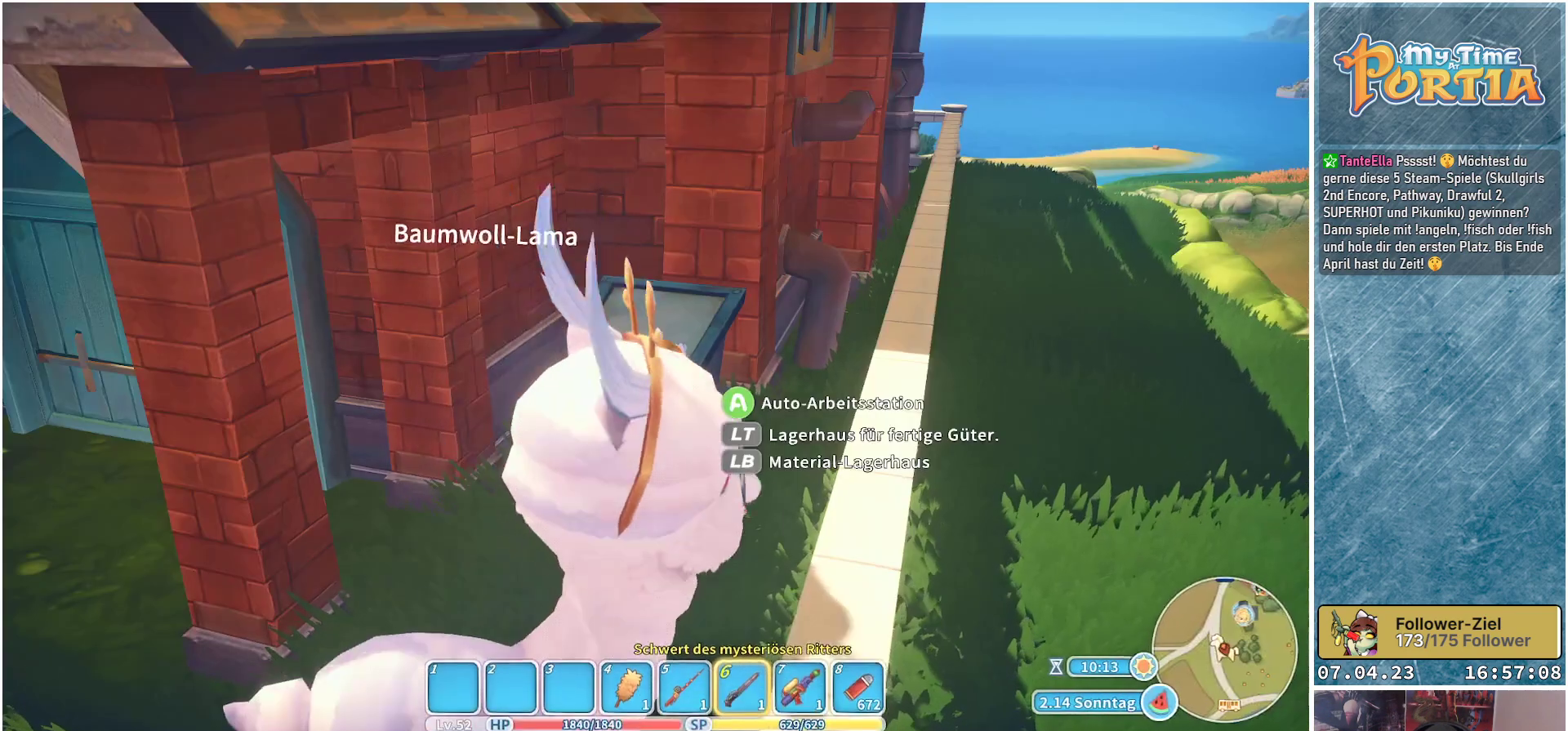
{"buttons": [], "left_stick": "center", "right_stick": "center", "events": [[100, "left_stick", "up"], [283, "left_stick", "center"]]}
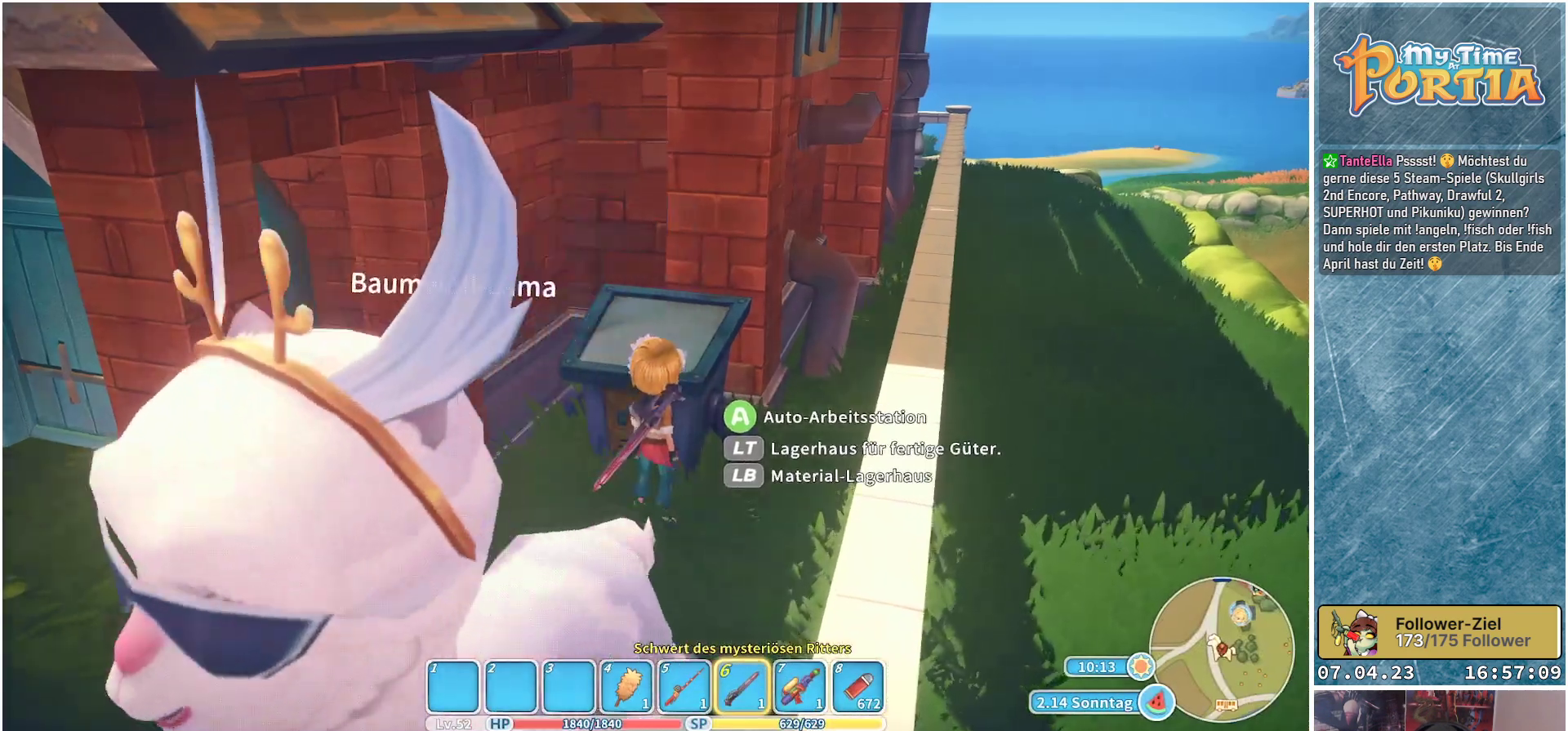
{"buttons": [], "left_stick": "center", "right_stick": "center", "events": [[67, "A", "down"], [183, "A", "up"]]}
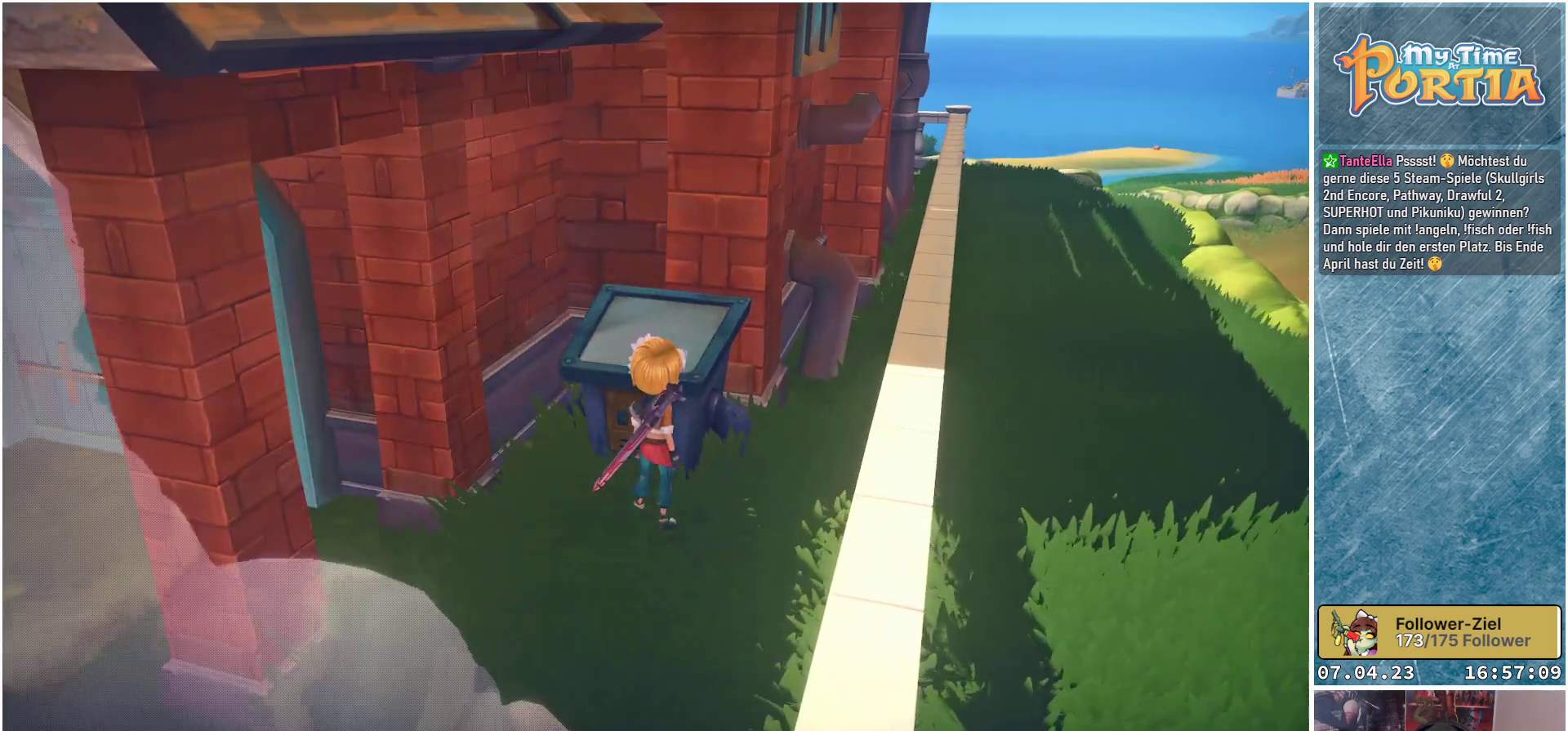
{"buttons": [], "left_stick": "center", "right_stick": "center", "events": [[250, "B", "down"], [317, "B", "up"]]}
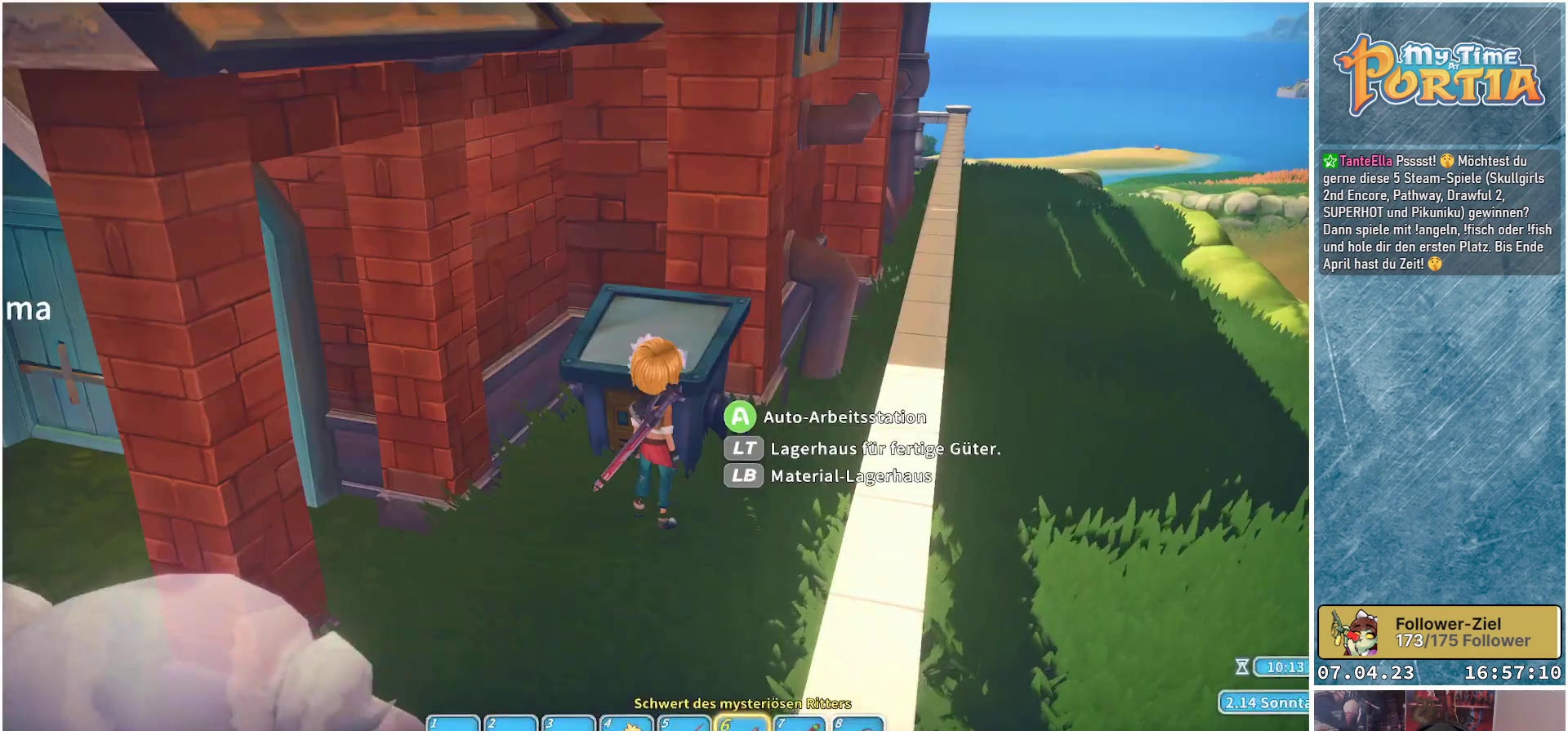
{"buttons": [], "left_stick": "center", "right_stick": "center", "events": [[217, "L2", "down"], [350, "L2", "up"]]}
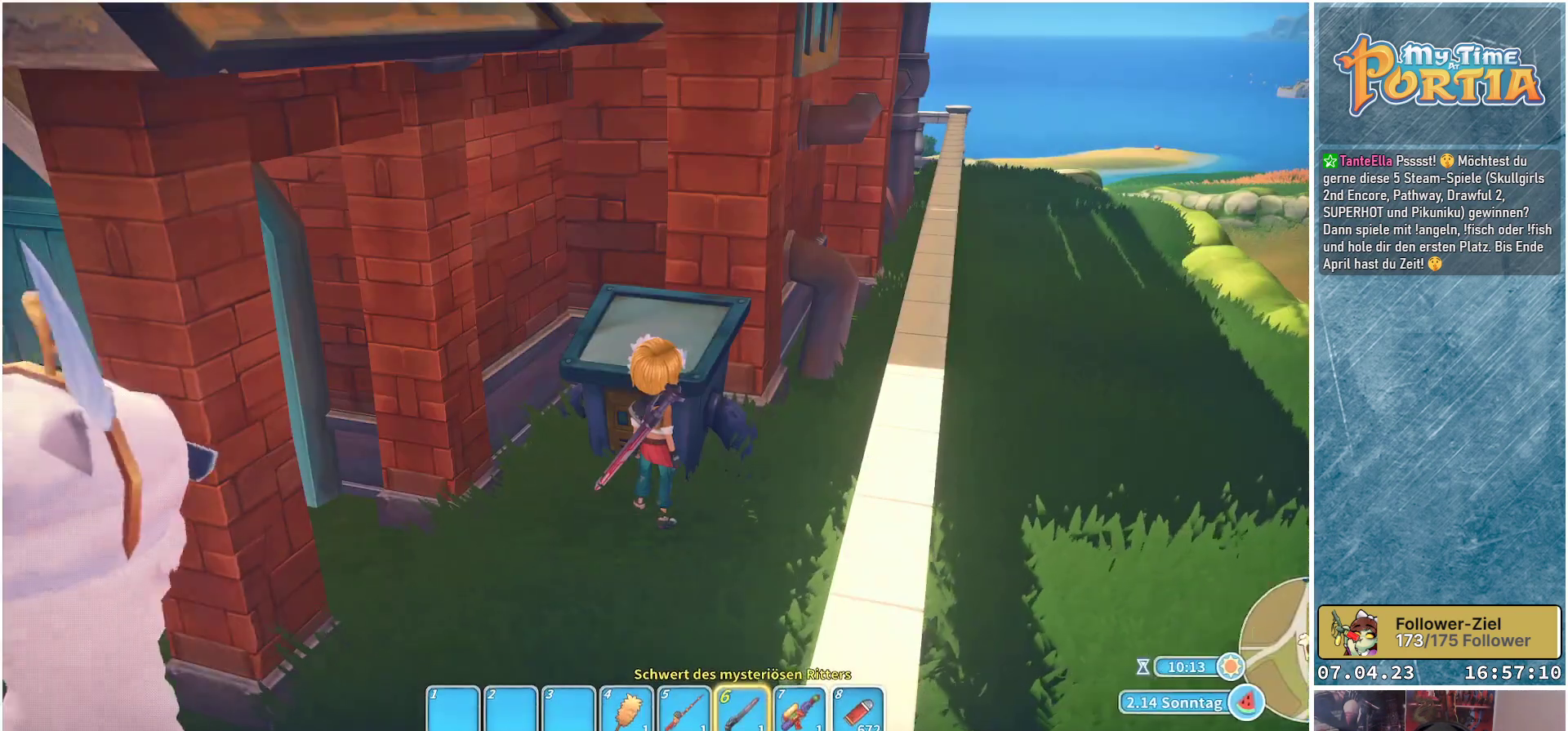
{"buttons": [], "left_stick": "center", "right_stick": "center", "events": []}
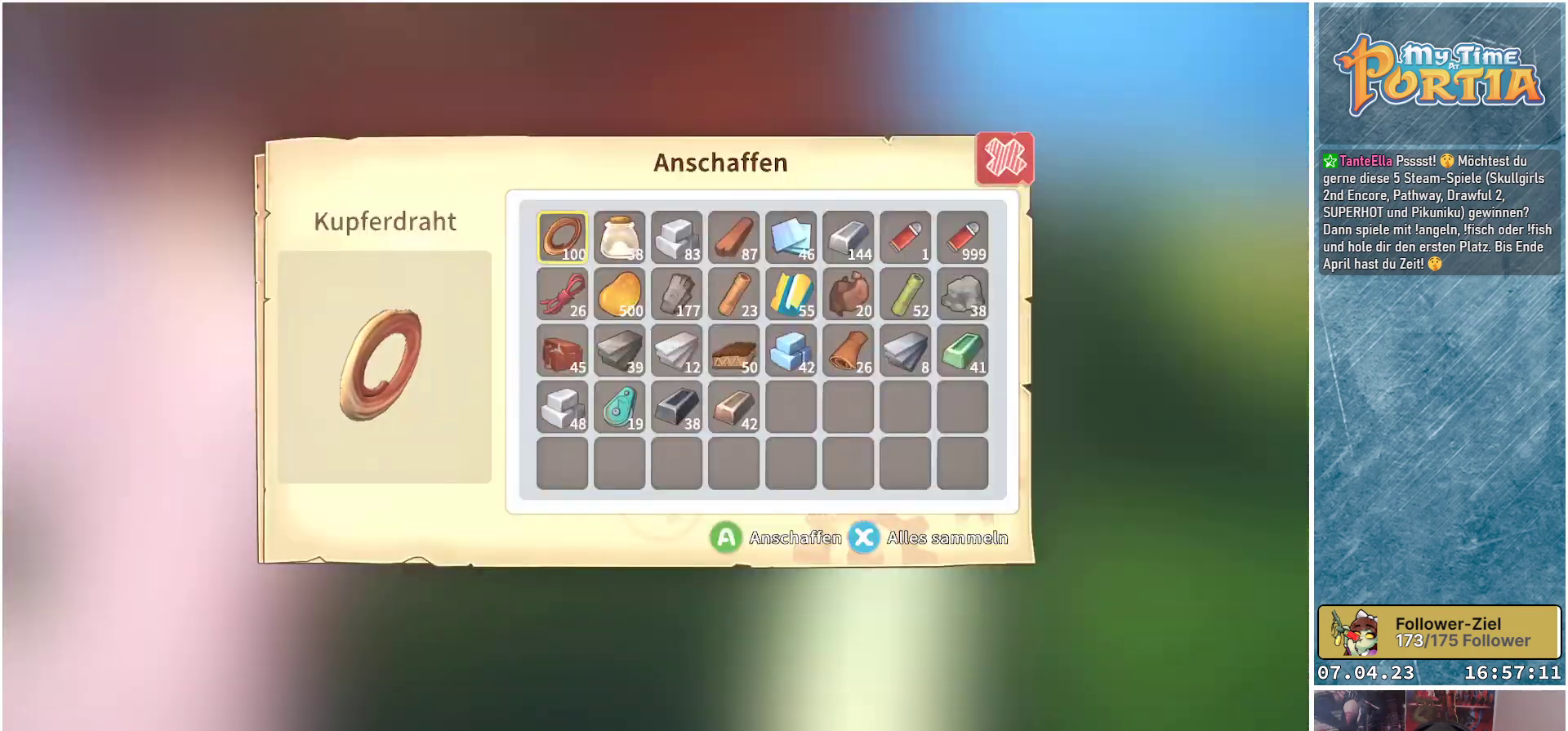
{"buttons": [], "left_stick": "center", "right_stick": "center", "events": []}
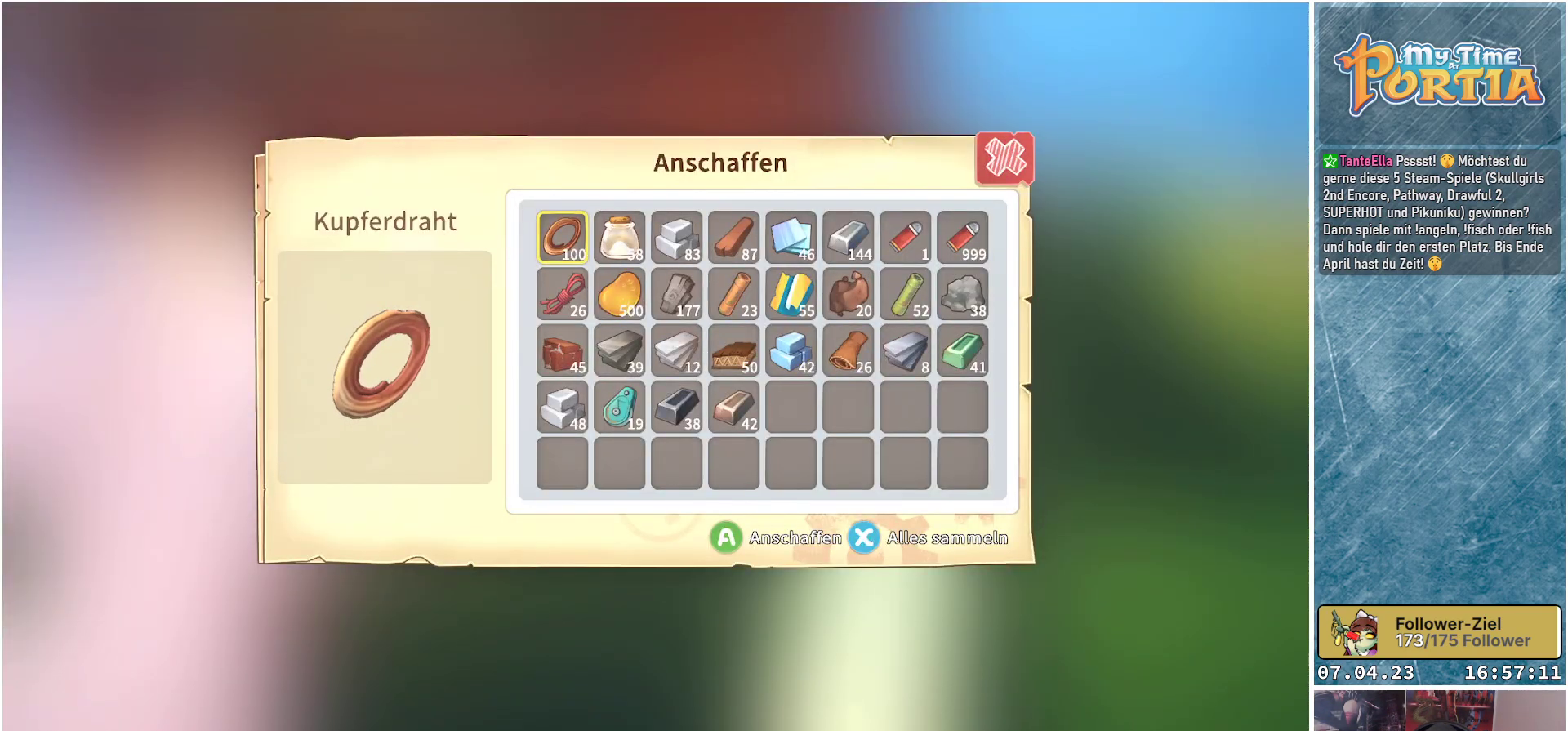
{"buttons": [], "left_stick": "center", "right_stick": "center", "events": []}
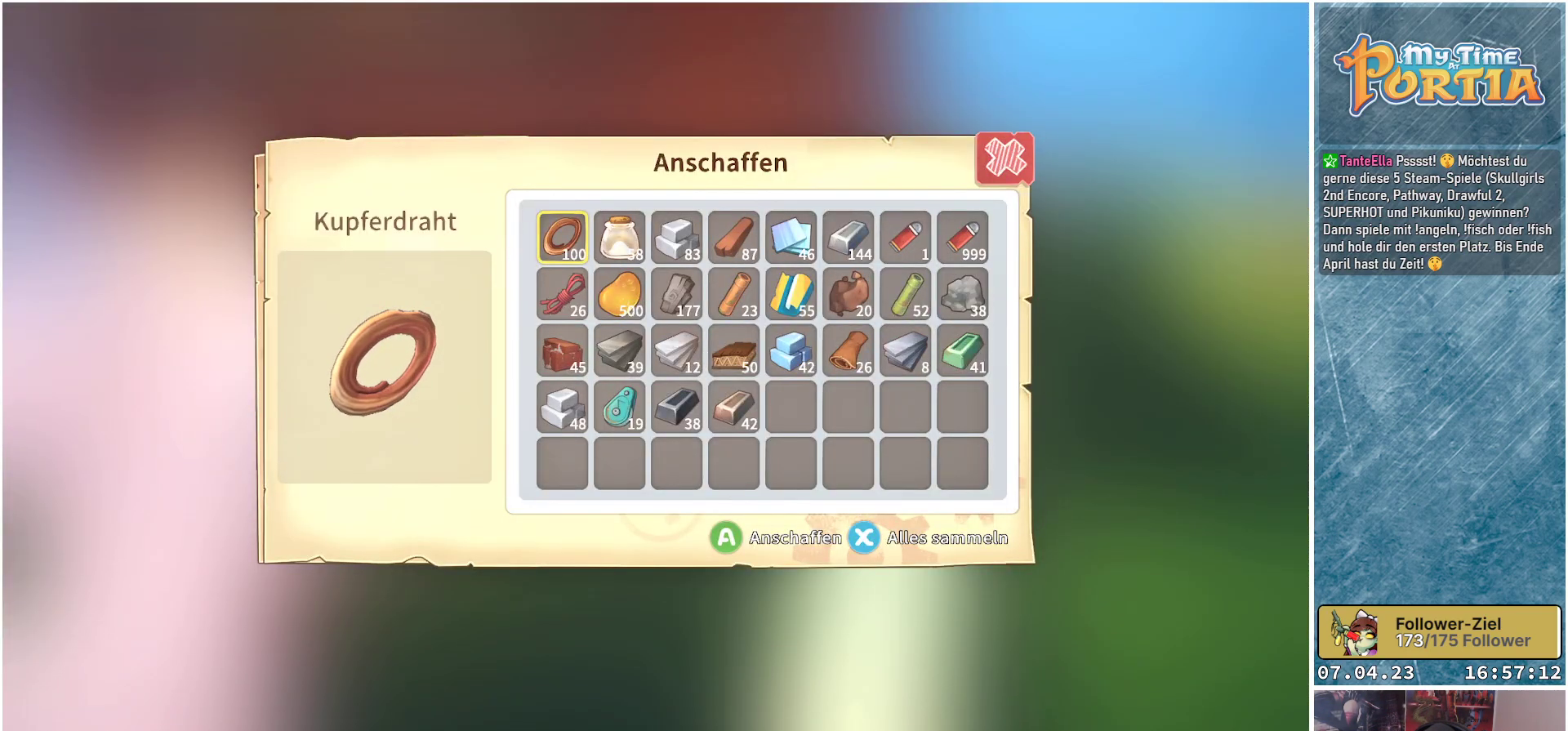
{"buttons": [], "left_stick": "center", "right_stick": "center", "events": []}
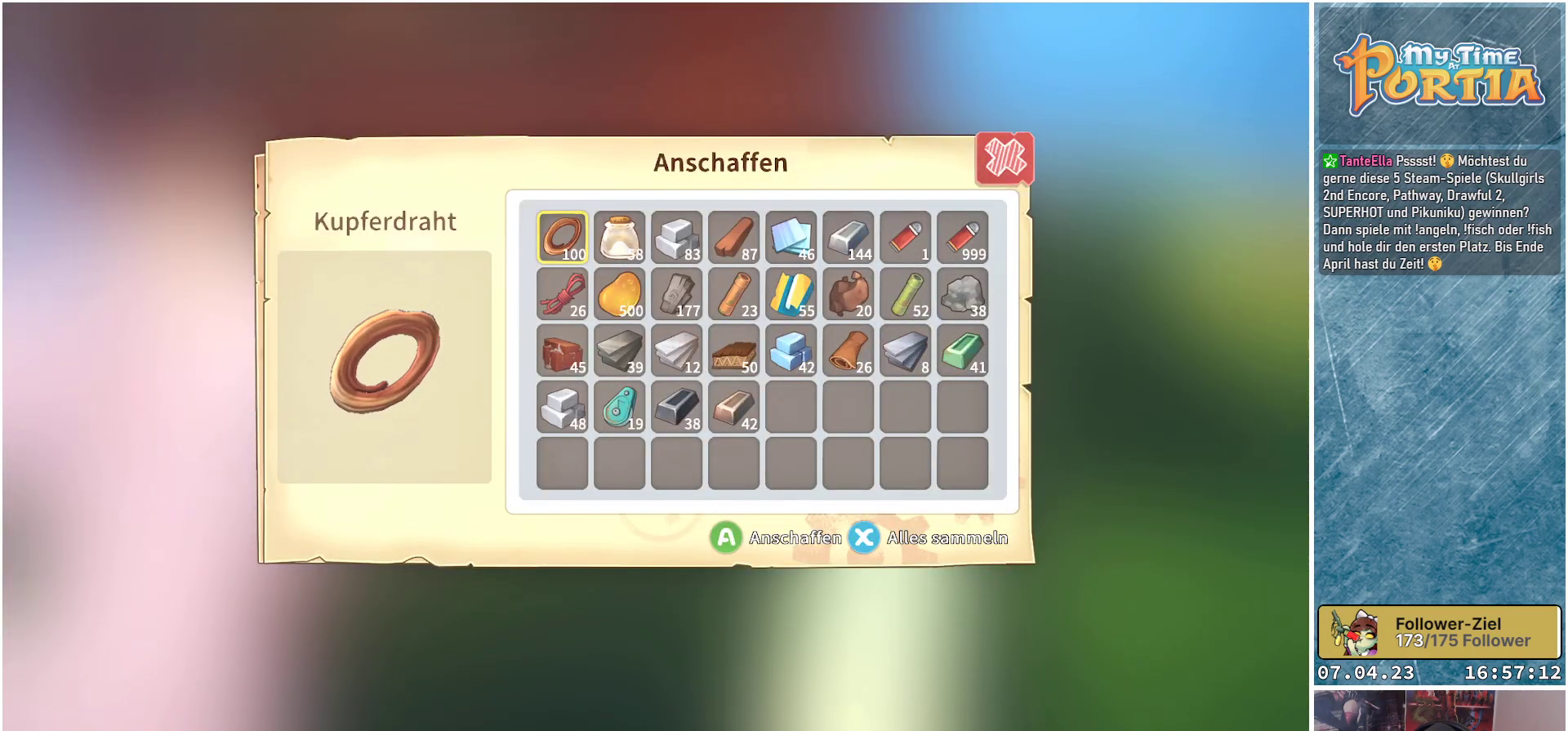
{"buttons": [], "left_stick": "center", "right_stick": "center", "events": [[67, "X", "down"], [183, "X", "up"]]}
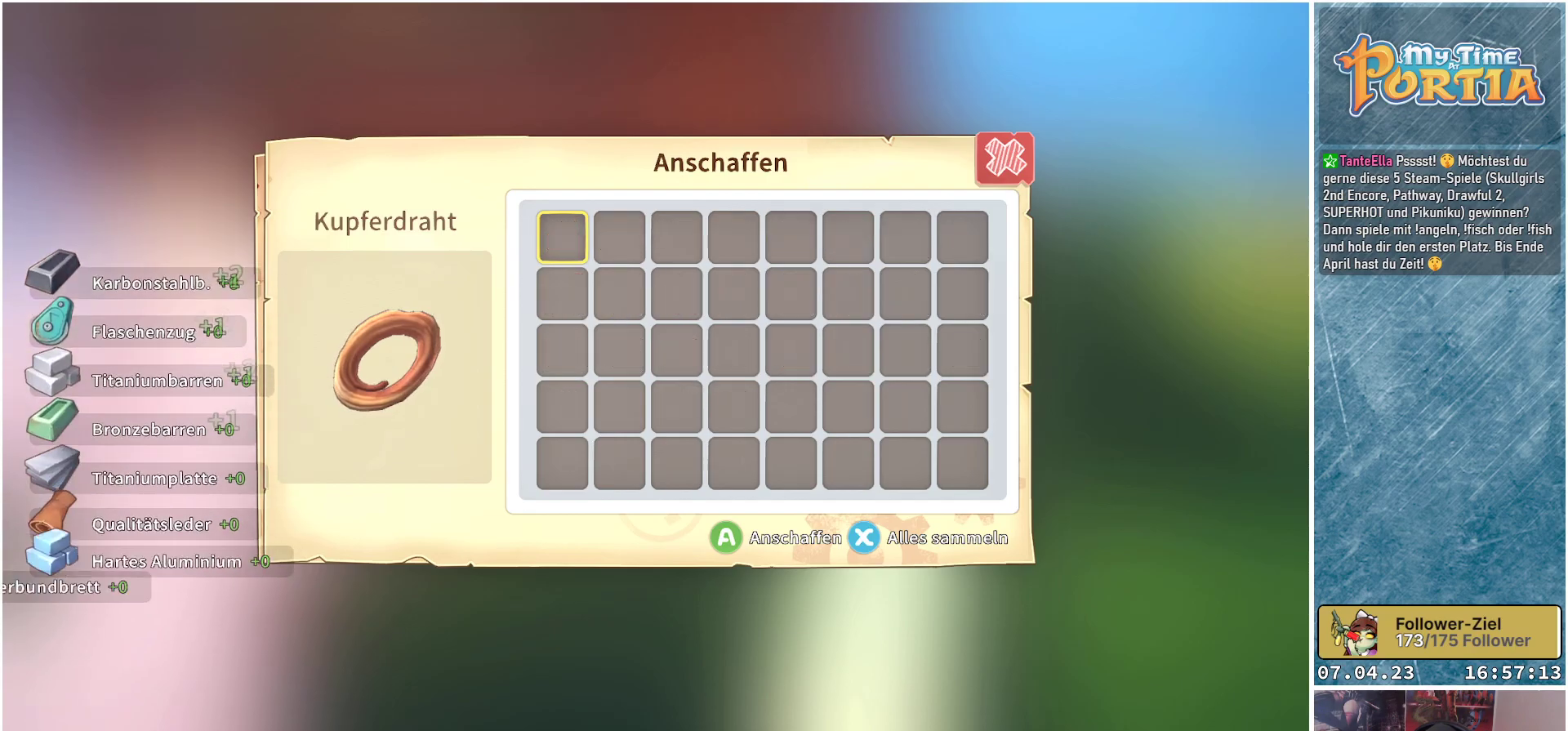
{"buttons": [], "left_stick": "center", "right_stick": "center", "events": [[200, "B", "down"], [283, "B", "up"]]}